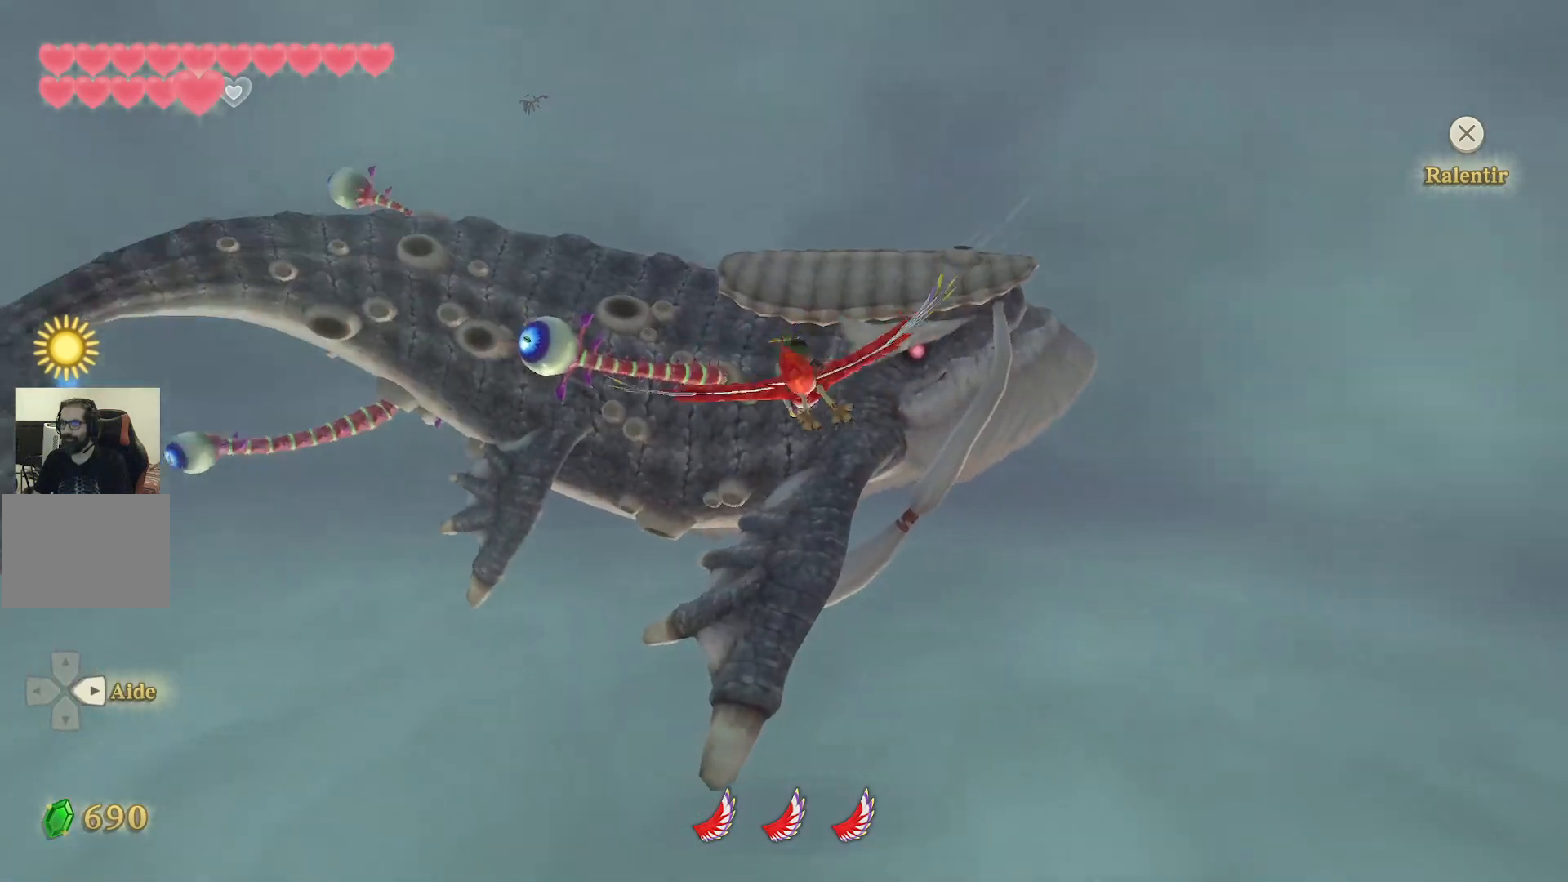
Gameplay with a controller (PlayStation layout); each line is a JSON object with the inputs held at the frame after it. "events" lists button and stick changes between this image and that frame as [ms after this image, input, new state], when the widget could be followed in between. Not read: HOME L3 R3.
{"buttons": [], "left_stick": "center", "right_stick": "center", "events": [[300, "left_stick", "down-right"], [417, "left_stick", "center"]]}
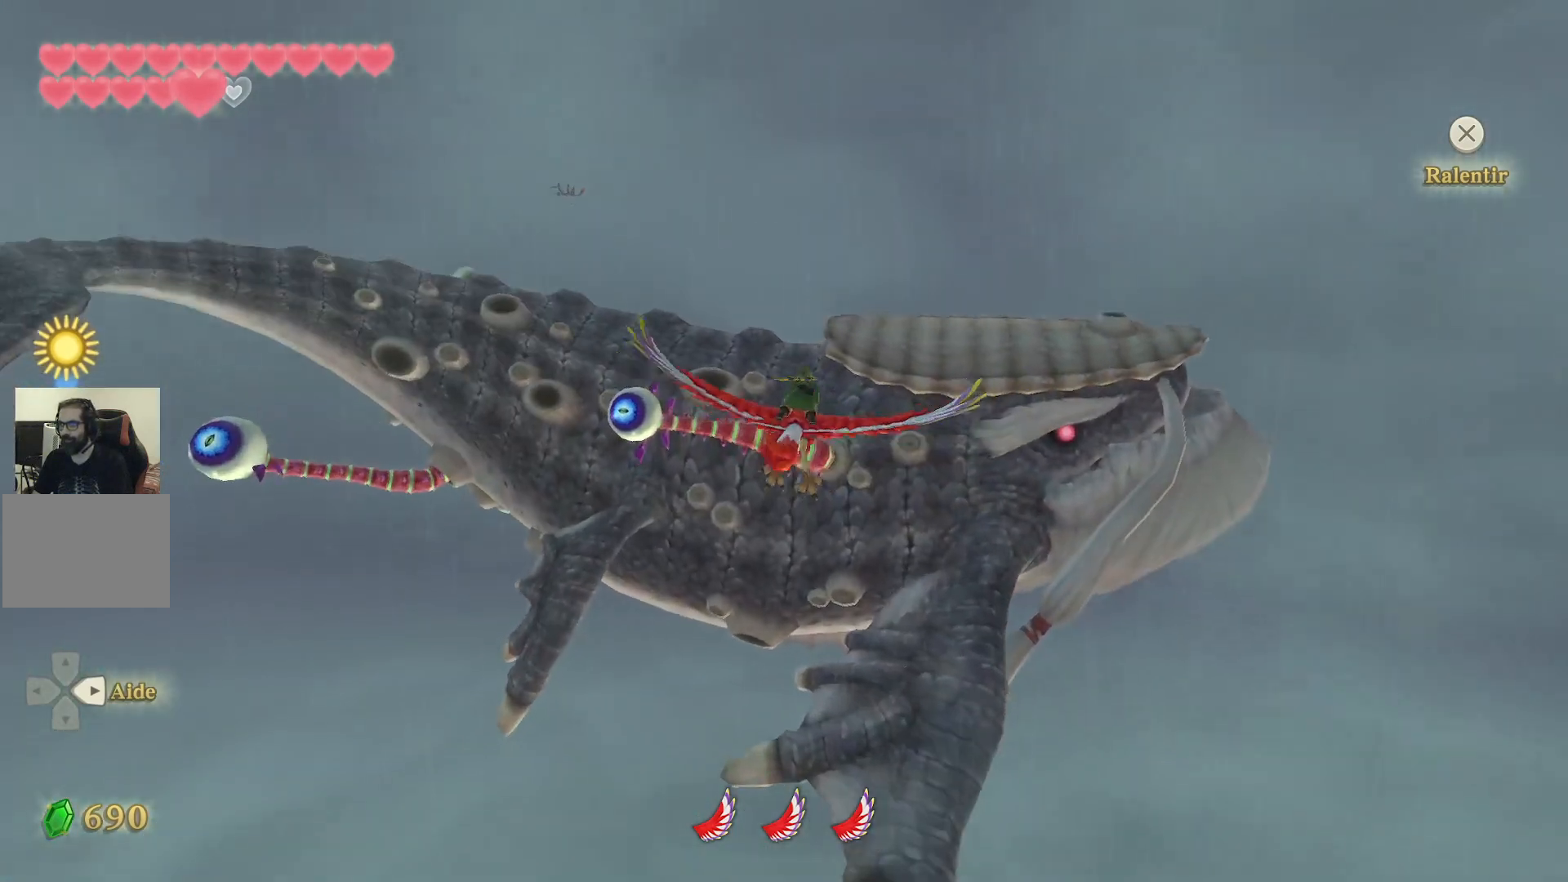
{"buttons": [], "left_stick": "center", "right_stick": "center", "events": [[50, "left_stick", "down"], [317, "left_stick", "center"]]}
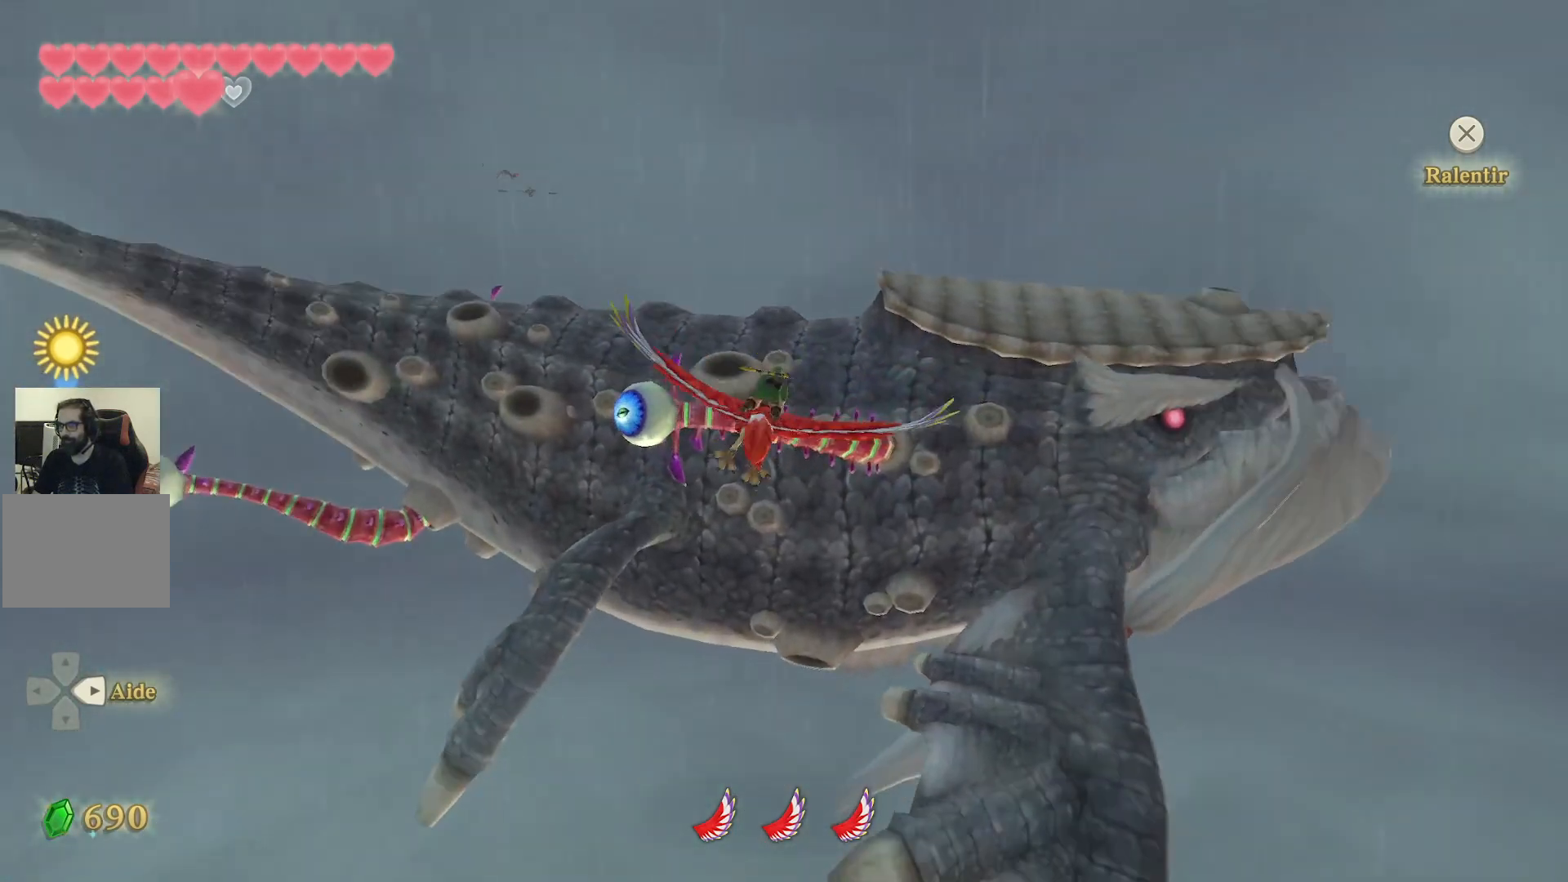
{"buttons": [], "left_stick": "center", "right_stick": "center", "events": [[83, "left_stick", "down-right"], [133, "left_stick", "down"], [333, "TRIANGLE", "down"], [450, "left_stick", "center"], [467, "TRIANGLE", "up"]]}
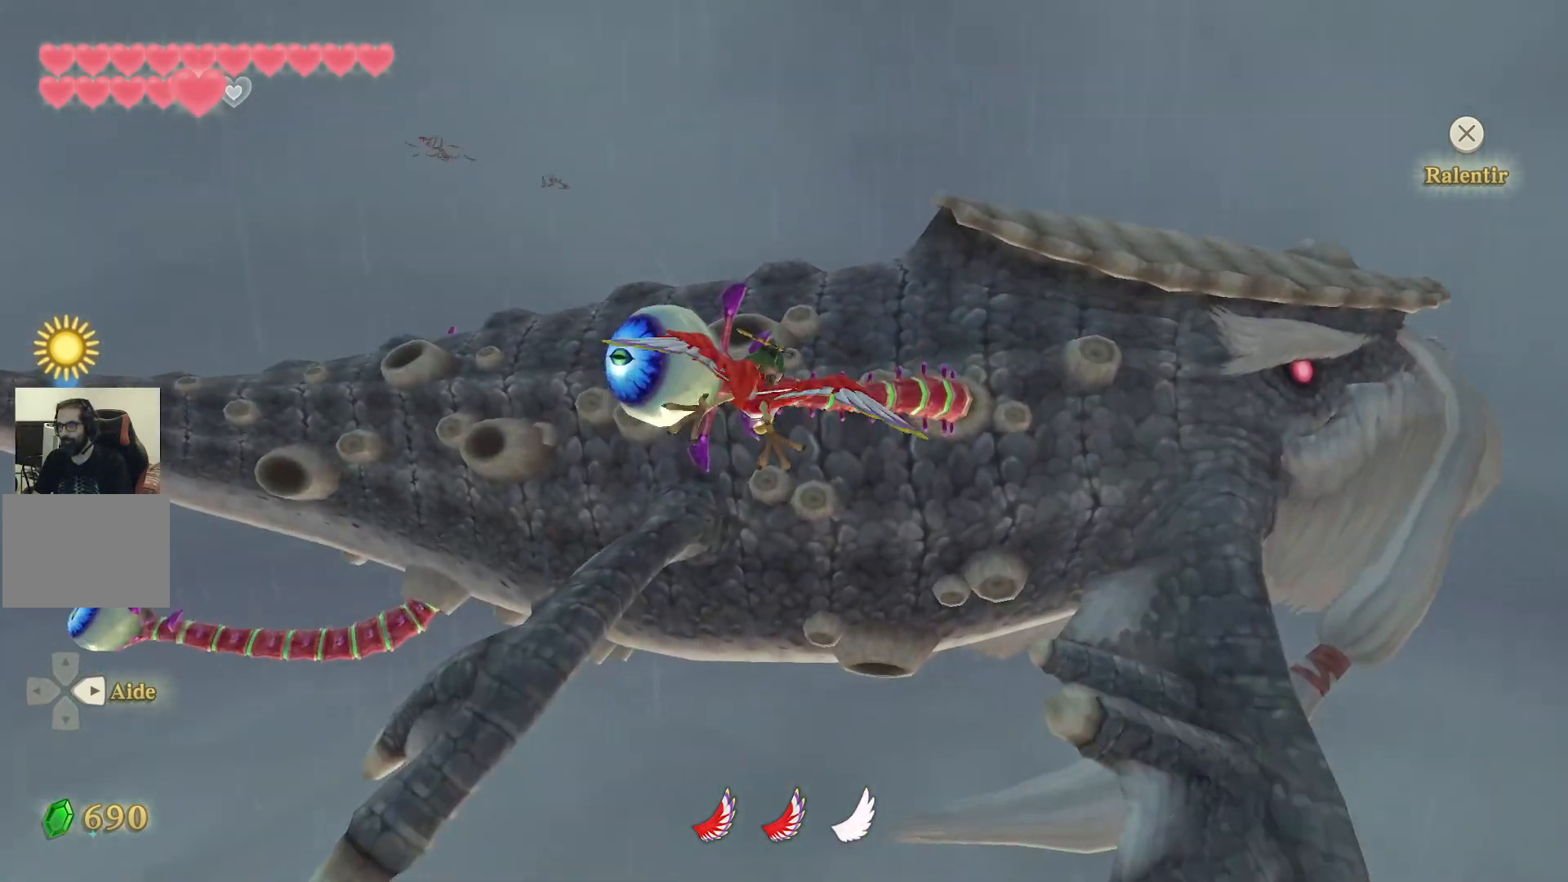
{"buttons": [], "left_stick": "up", "right_stick": "center", "events": [[83, "left_stick", "up"]]}
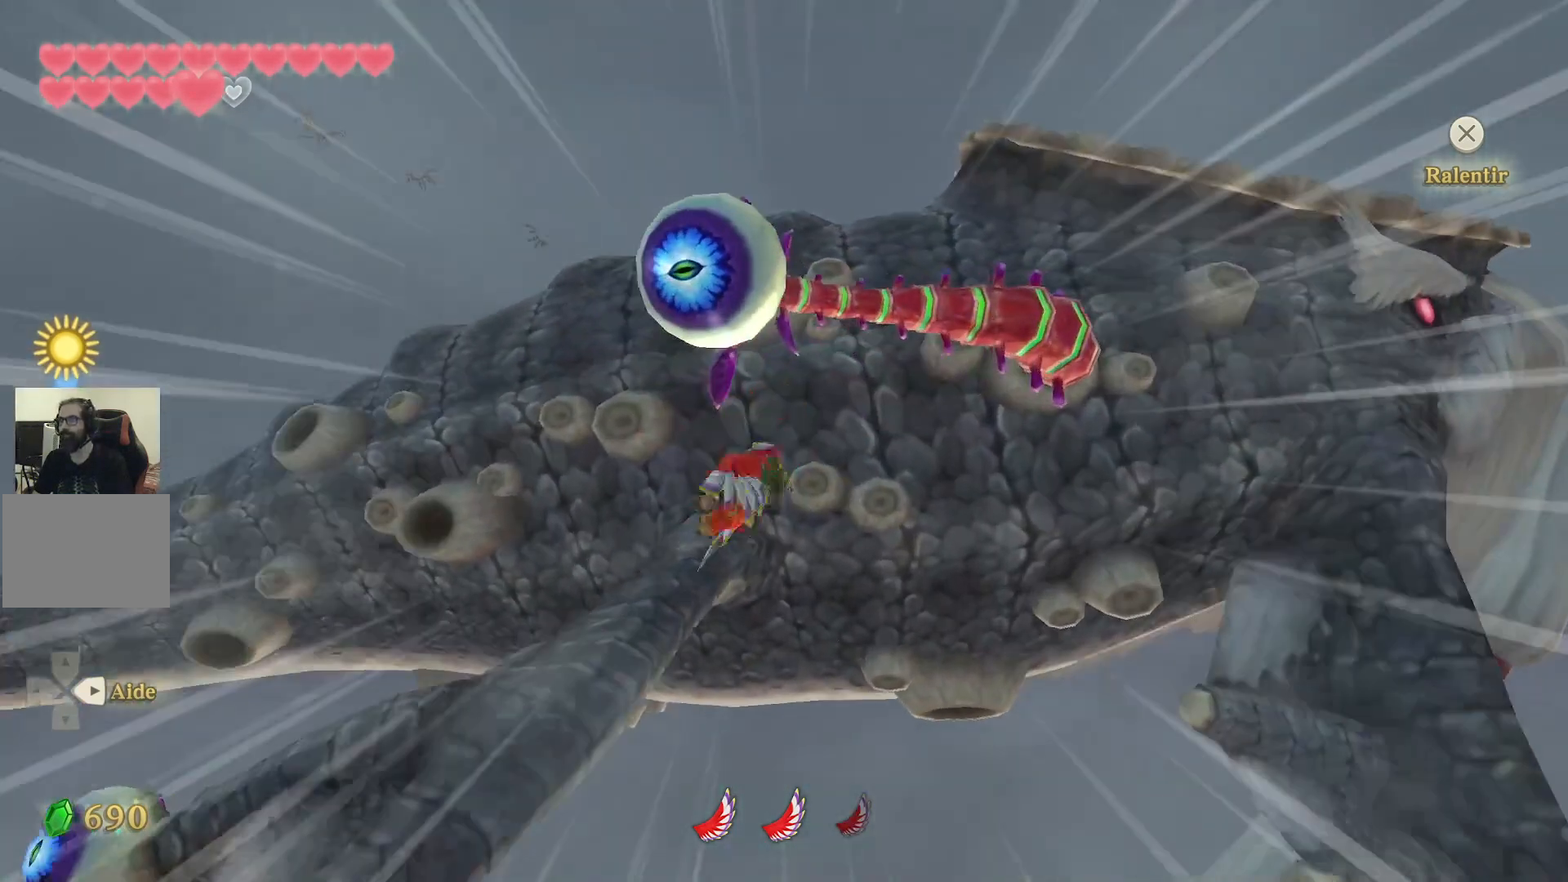
{"buttons": ["TRIANGLE"], "left_stick": "down-right", "right_stick": "center", "events": [[150, "TRIANGLE", "down"], [200, "left_stick", "up-right"], [283, "TRIANGLE", "up"], [317, "left_stick", "right"], [383, "TRIANGLE", "down"], [467, "left_stick", "down-right"]]}
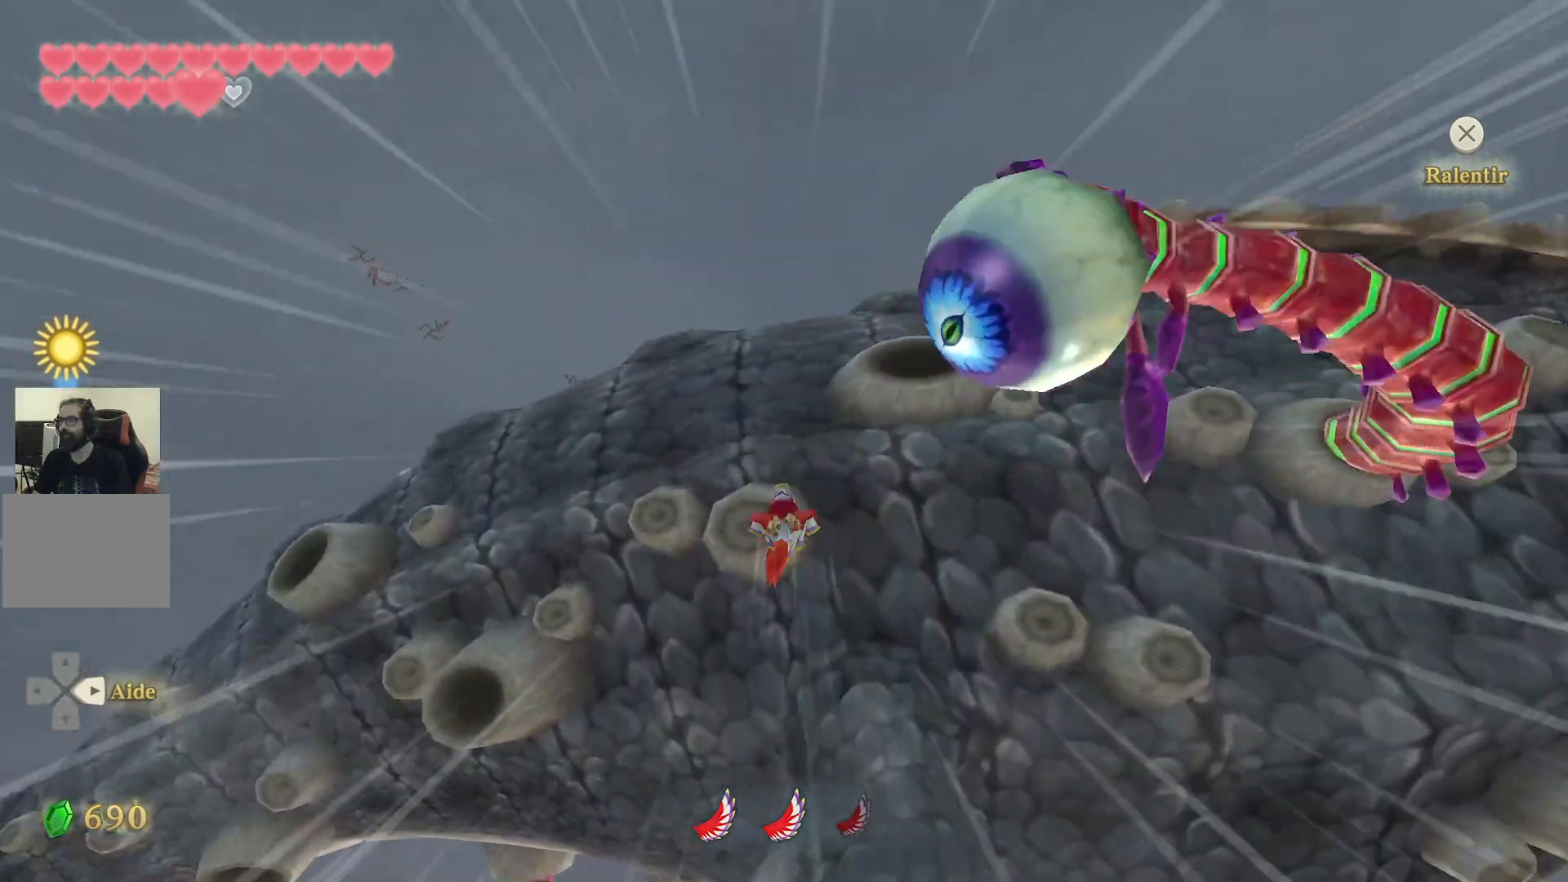
{"buttons": ["CIRCLE"], "left_stick": "up", "right_stick": "center", "events": [[17, "TRIANGLE", "up"], [233, "CIRCLE", "down"], [267, "left_stick", "up"], [383, "CIRCLE", "up"], [450, "CIRCLE", "down"]]}
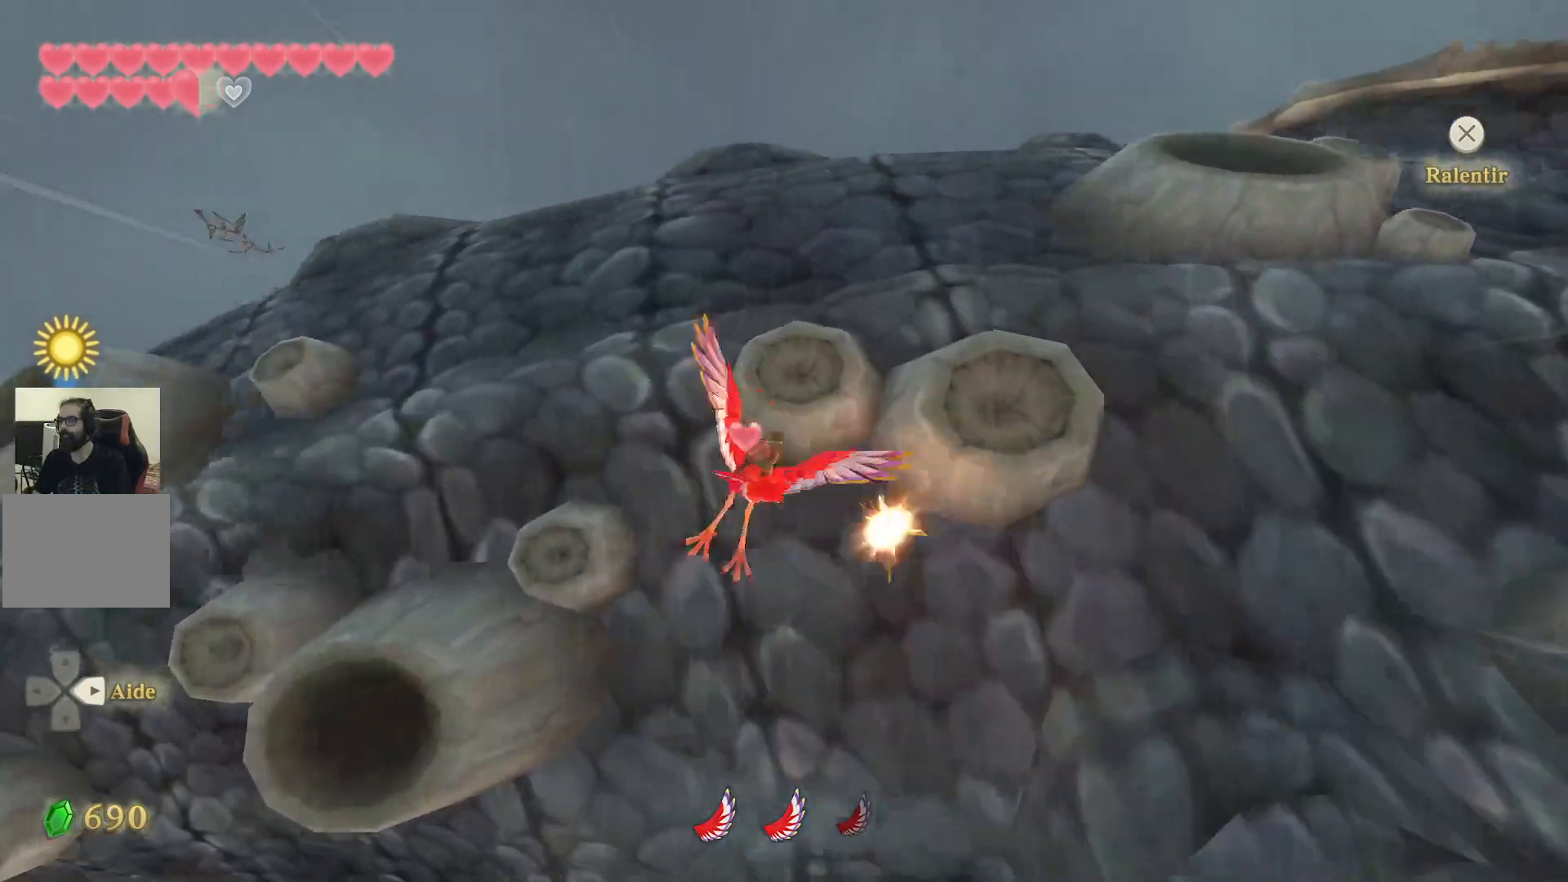
{"buttons": ["CIRCLE"], "left_stick": "up", "right_stick": "center", "events": [[100, "CIRCLE", "up"], [133, "CIRCLE", "down"], [317, "CIRCLE", "up"], [383, "CIRCLE", "down"]]}
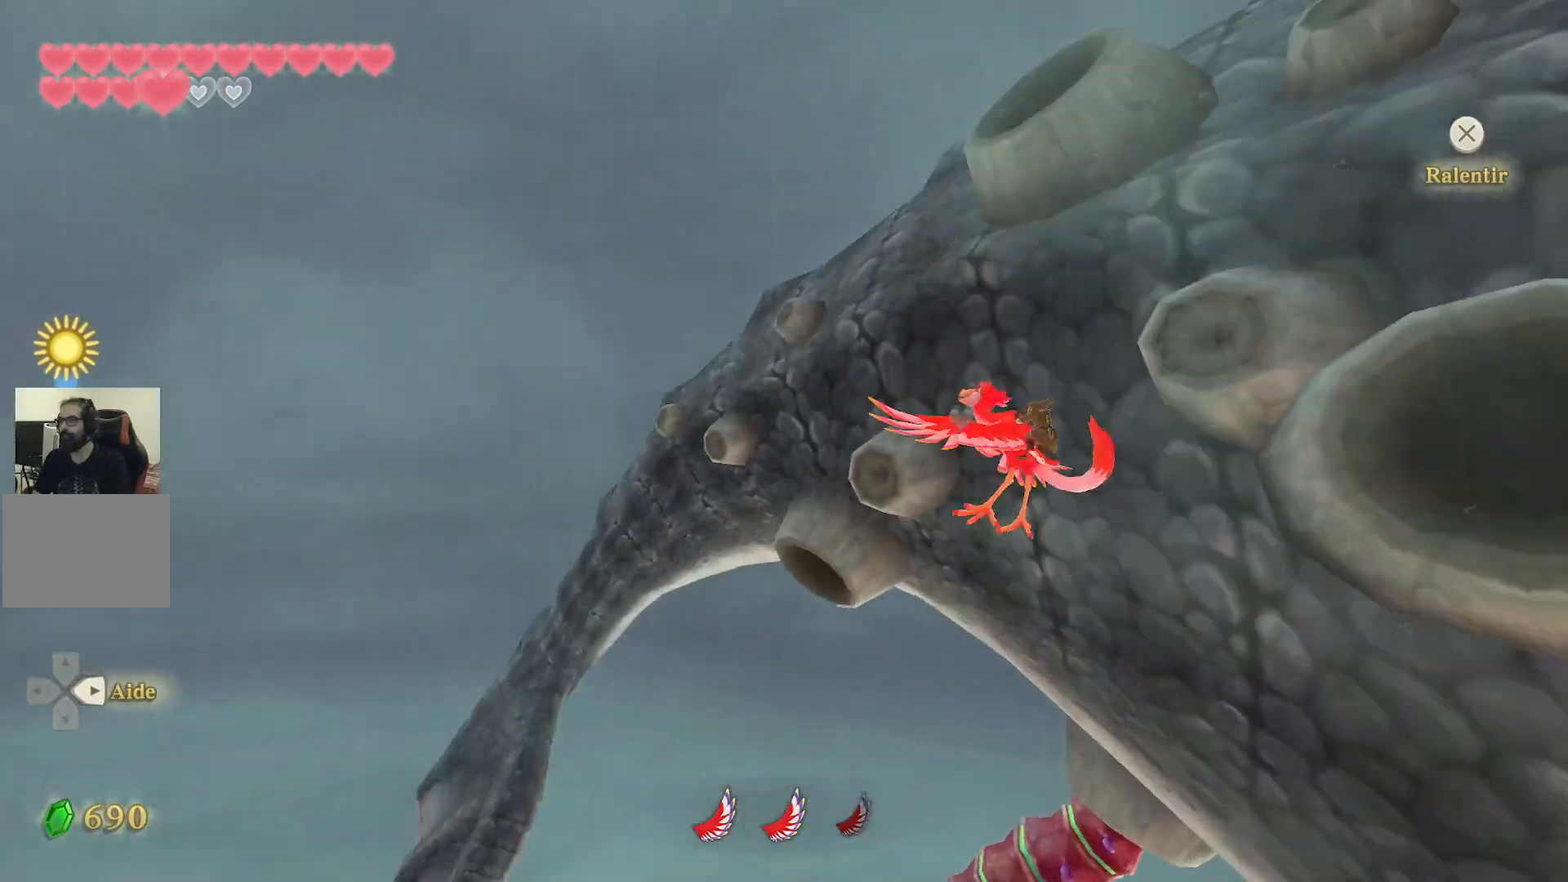
{"buttons": [], "left_stick": "up-right", "right_stick": "center", "events": [[33, "CIRCLE", "up"], [83, "CIRCLE", "down"], [167, "left_stick", "center"], [250, "CIRCLE", "up"], [300, "CIRCLE", "down"], [383, "left_stick", "up-right"], [450, "CIRCLE", "up"]]}
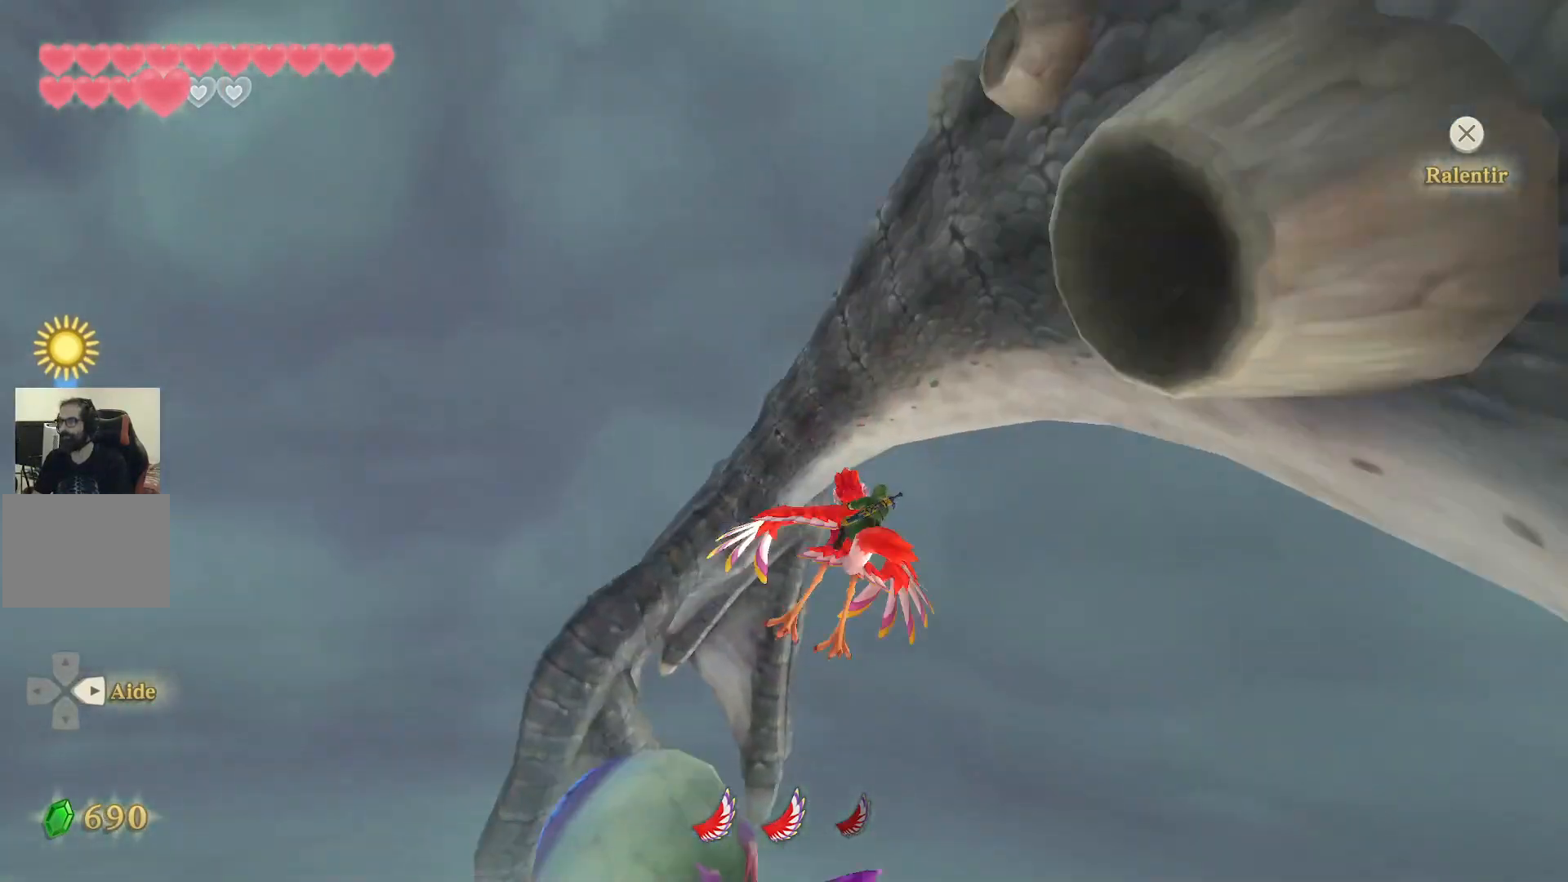
{"buttons": [], "left_stick": "down-right", "right_stick": "center", "events": [[33, "CIRCLE", "down"], [150, "CIRCLE", "up"], [150, "left_stick", "right"], [250, "left_stick", "down-right"]]}
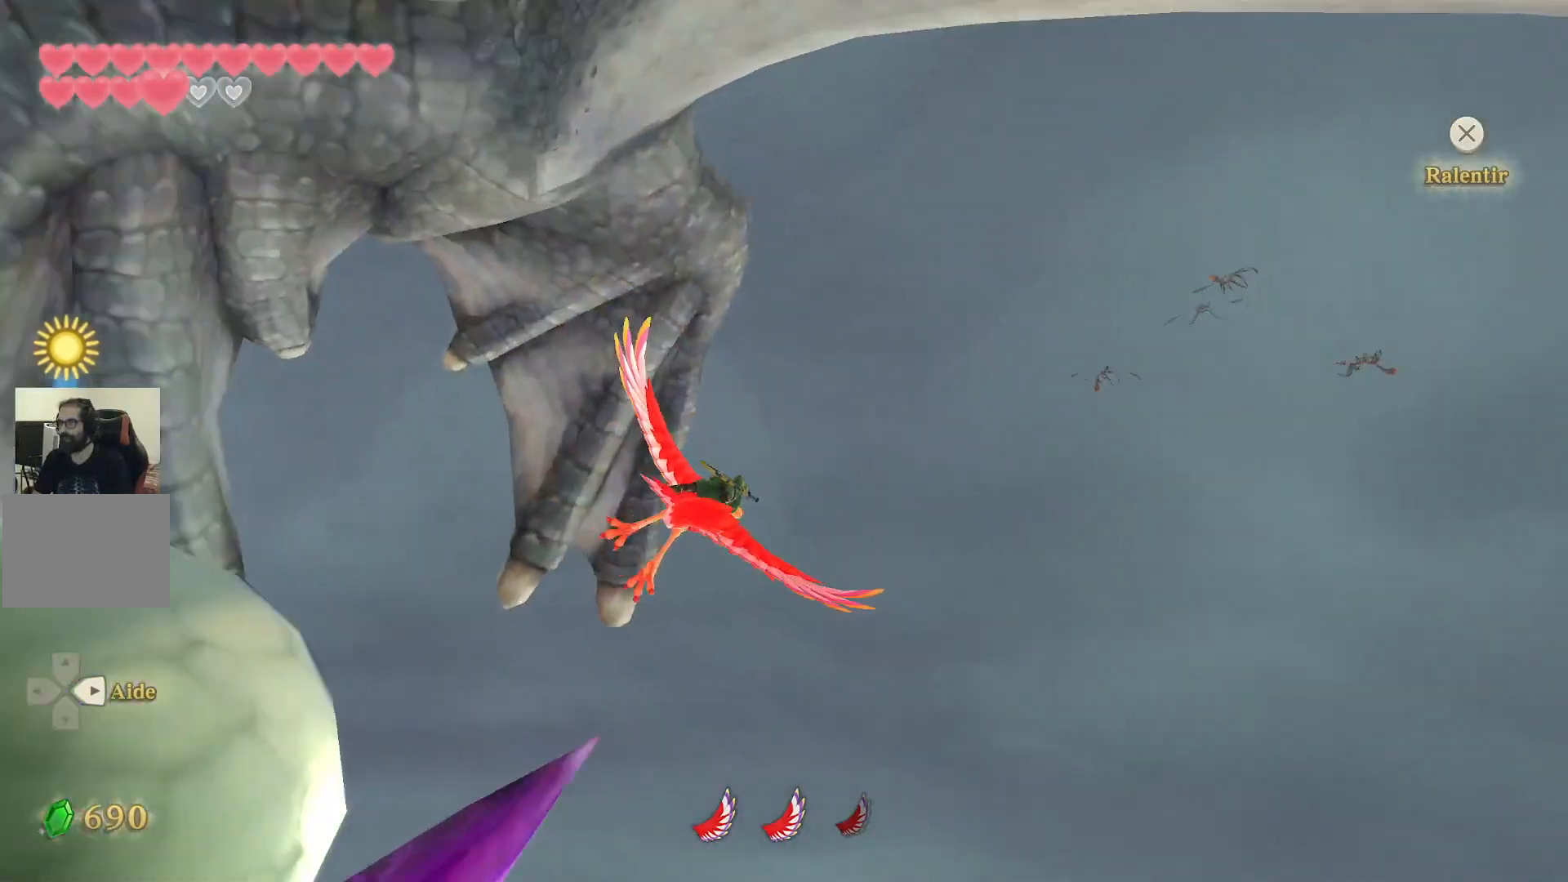
{"buttons": [], "left_stick": "down-right", "right_stick": "center", "events": []}
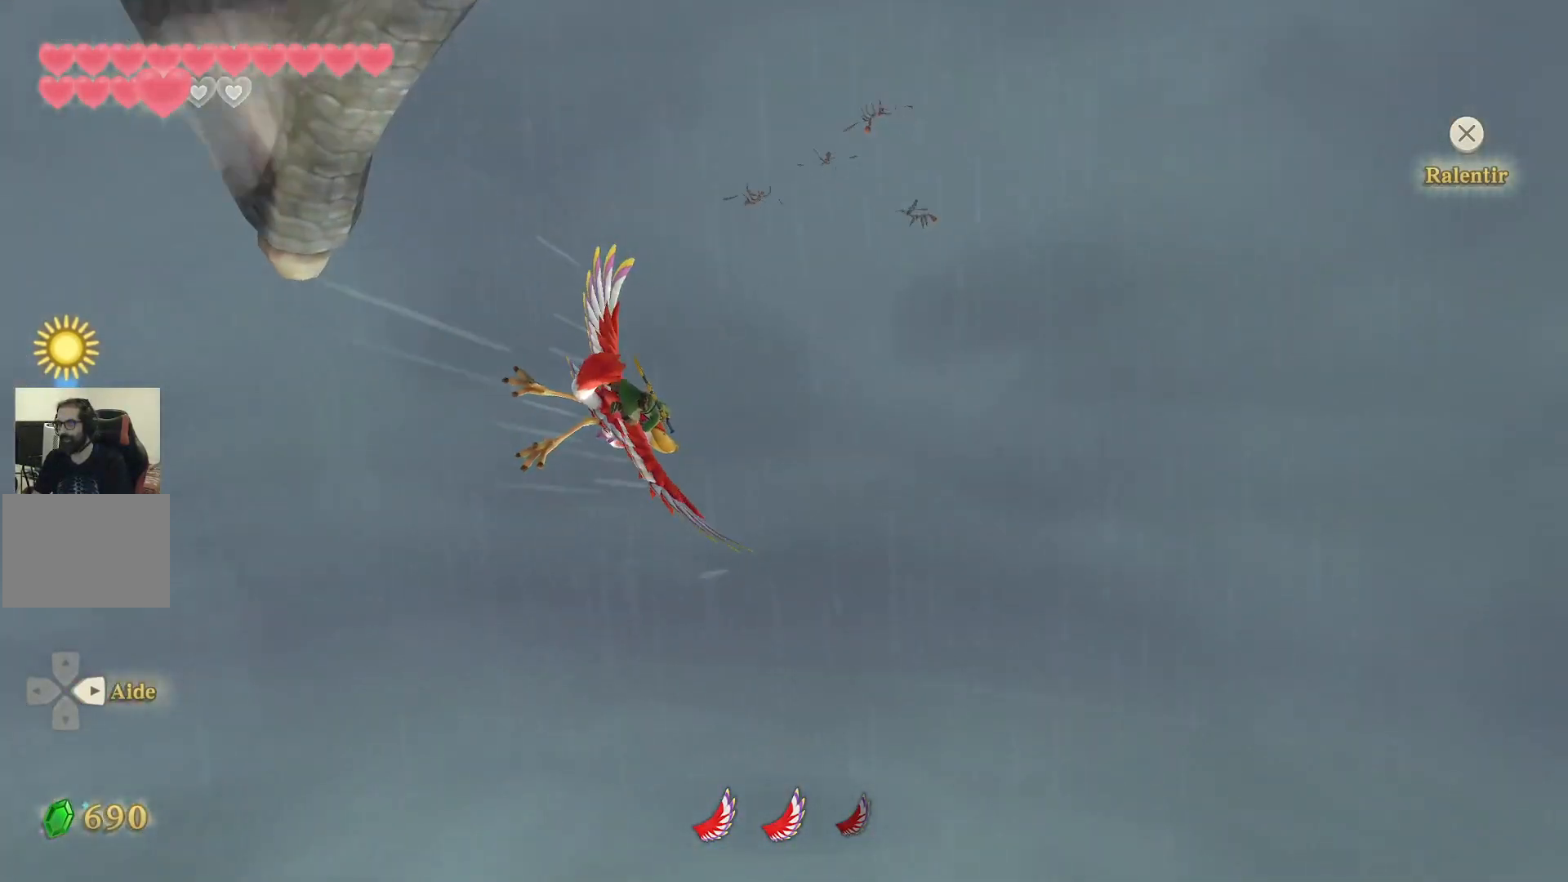
{"buttons": [], "left_stick": "down-right", "right_stick": "center", "events": [[350, "CIRCLE", "down"], [483, "CIRCLE", "up"]]}
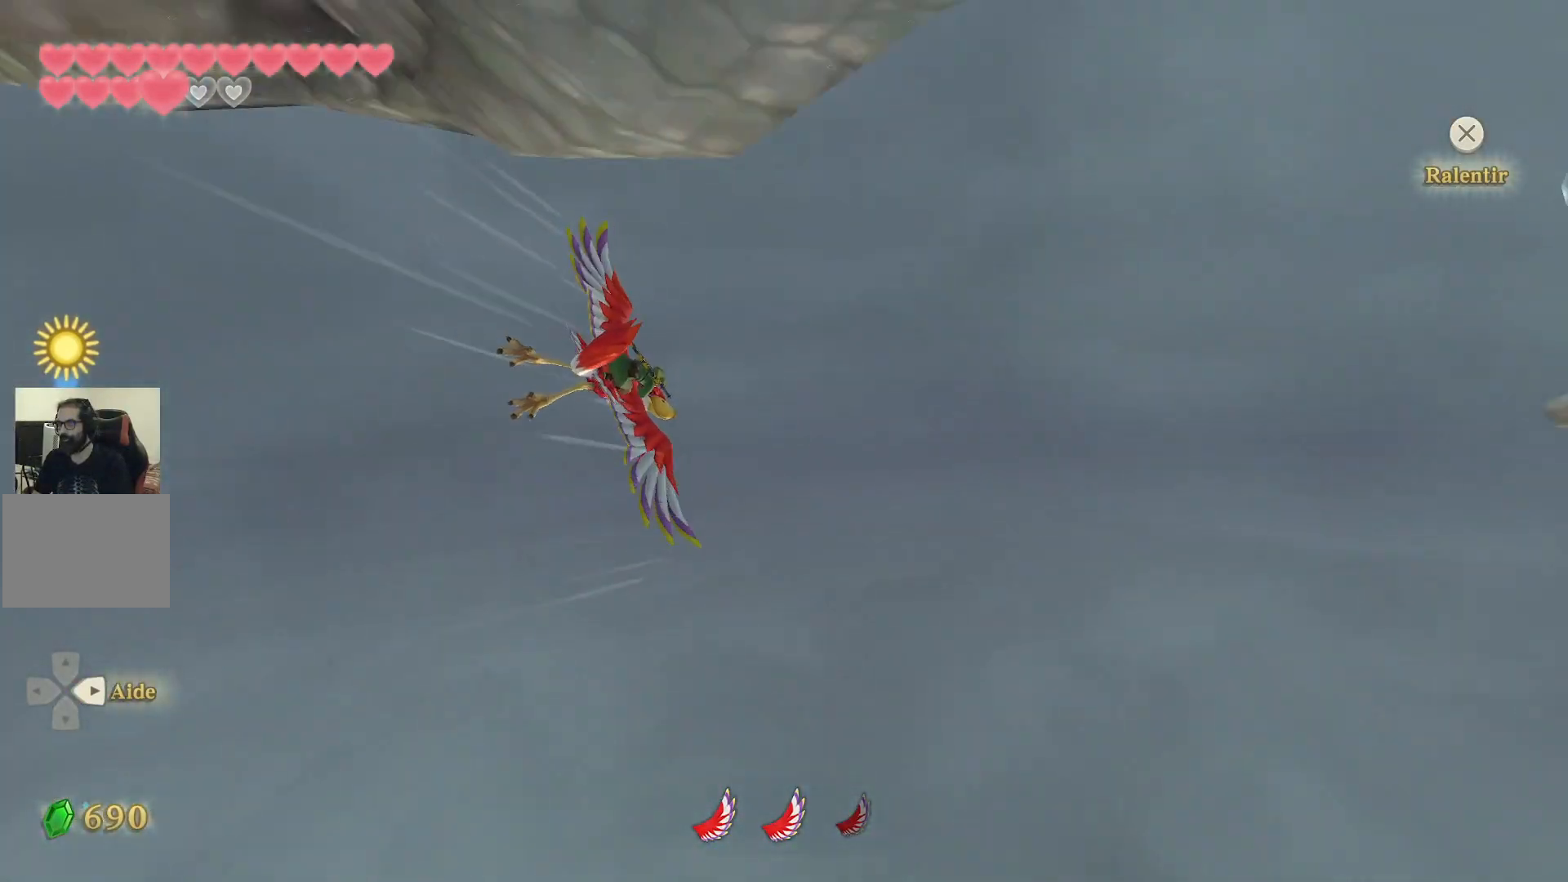
{"buttons": [], "left_stick": "down-right", "right_stick": "center", "events": [[100, "CIRCLE", "down"], [200, "left_stick", "center"], [250, "CIRCLE", "up"], [317, "CIRCLE", "down"], [400, "left_stick", "down-right"], [467, "CIRCLE", "up"]]}
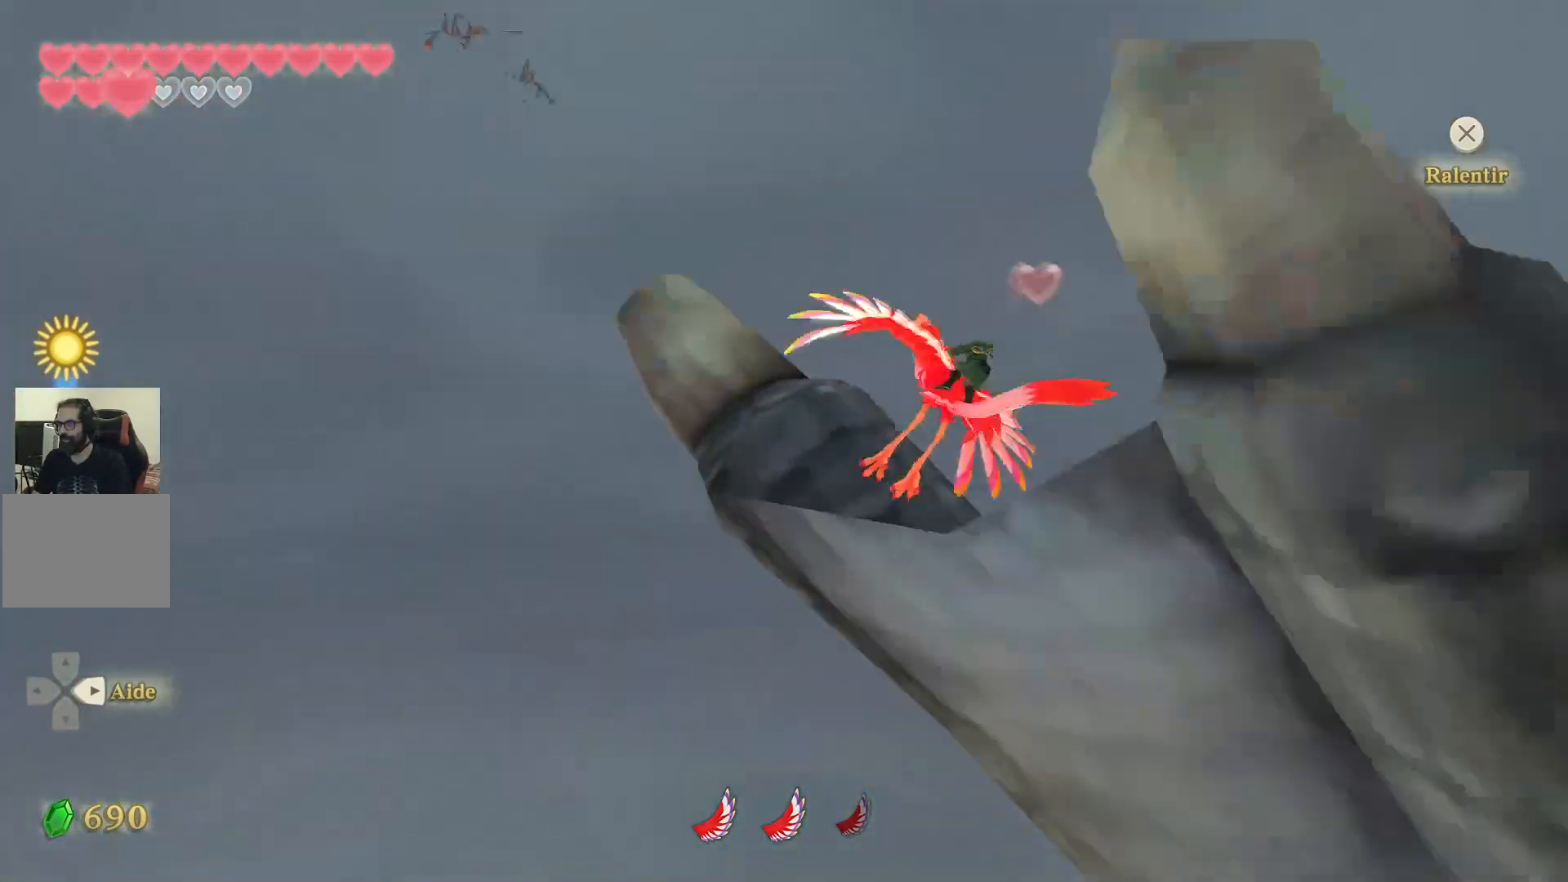
{"buttons": ["CIRCLE"], "left_stick": "down-right", "right_stick": "center", "events": [[50, "CIRCLE", "down"], [183, "CIRCLE", "up"], [250, "CIRCLE", "down"], [400, "CIRCLE", "up"], [483, "CIRCLE", "down"]]}
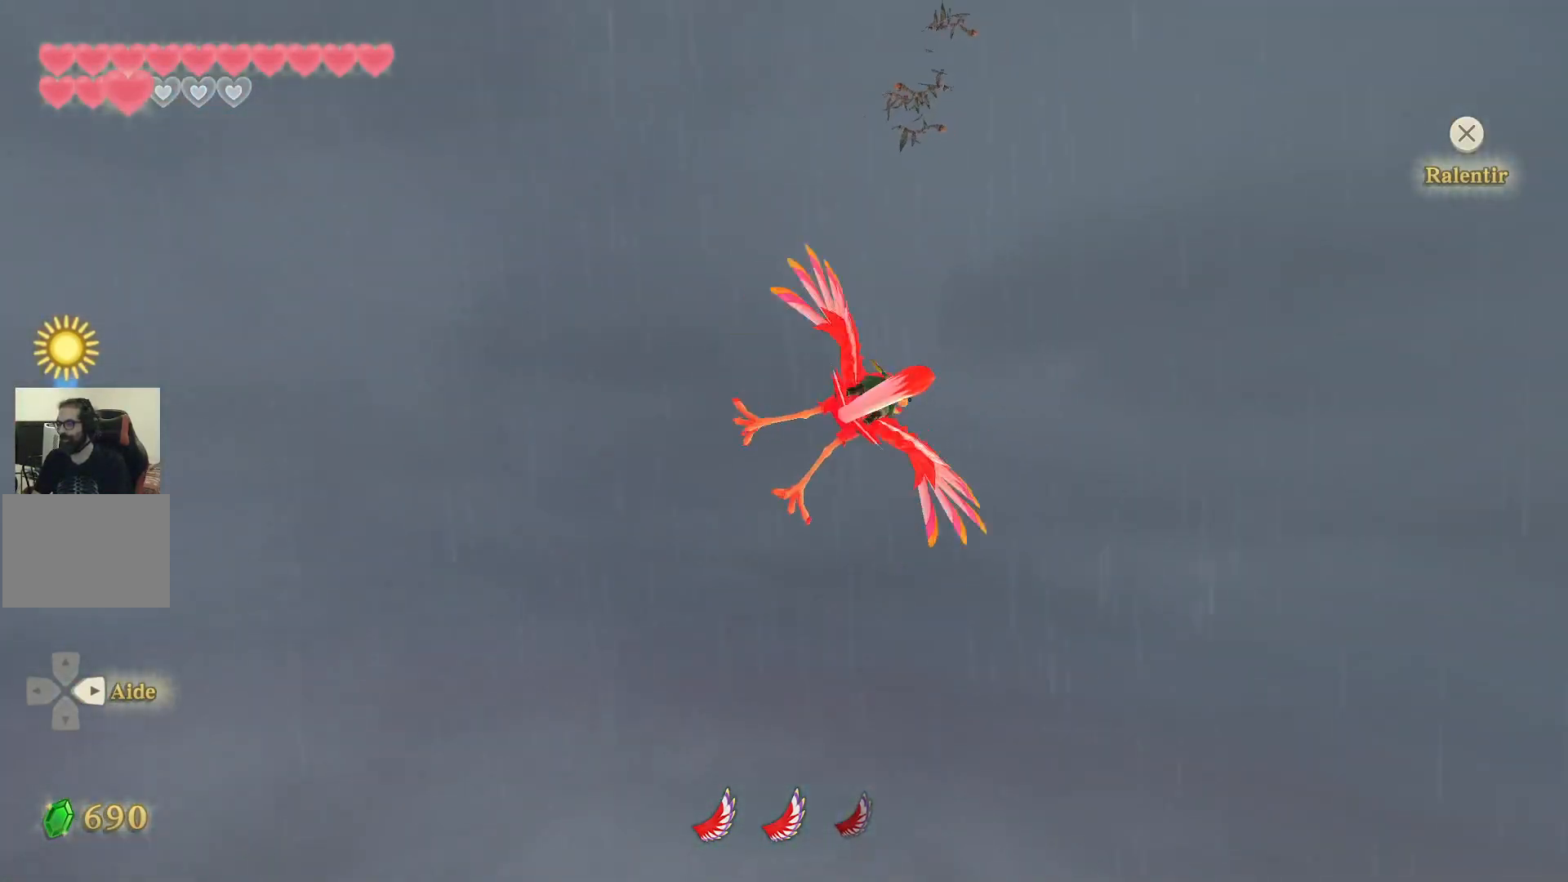
{"buttons": ["CIRCLE"], "left_stick": "down-right", "right_stick": "center", "events": [[117, "CIRCLE", "up"], [217, "CIRCLE", "down"], [333, "CIRCLE", "up"], [417, "CIRCLE", "down"]]}
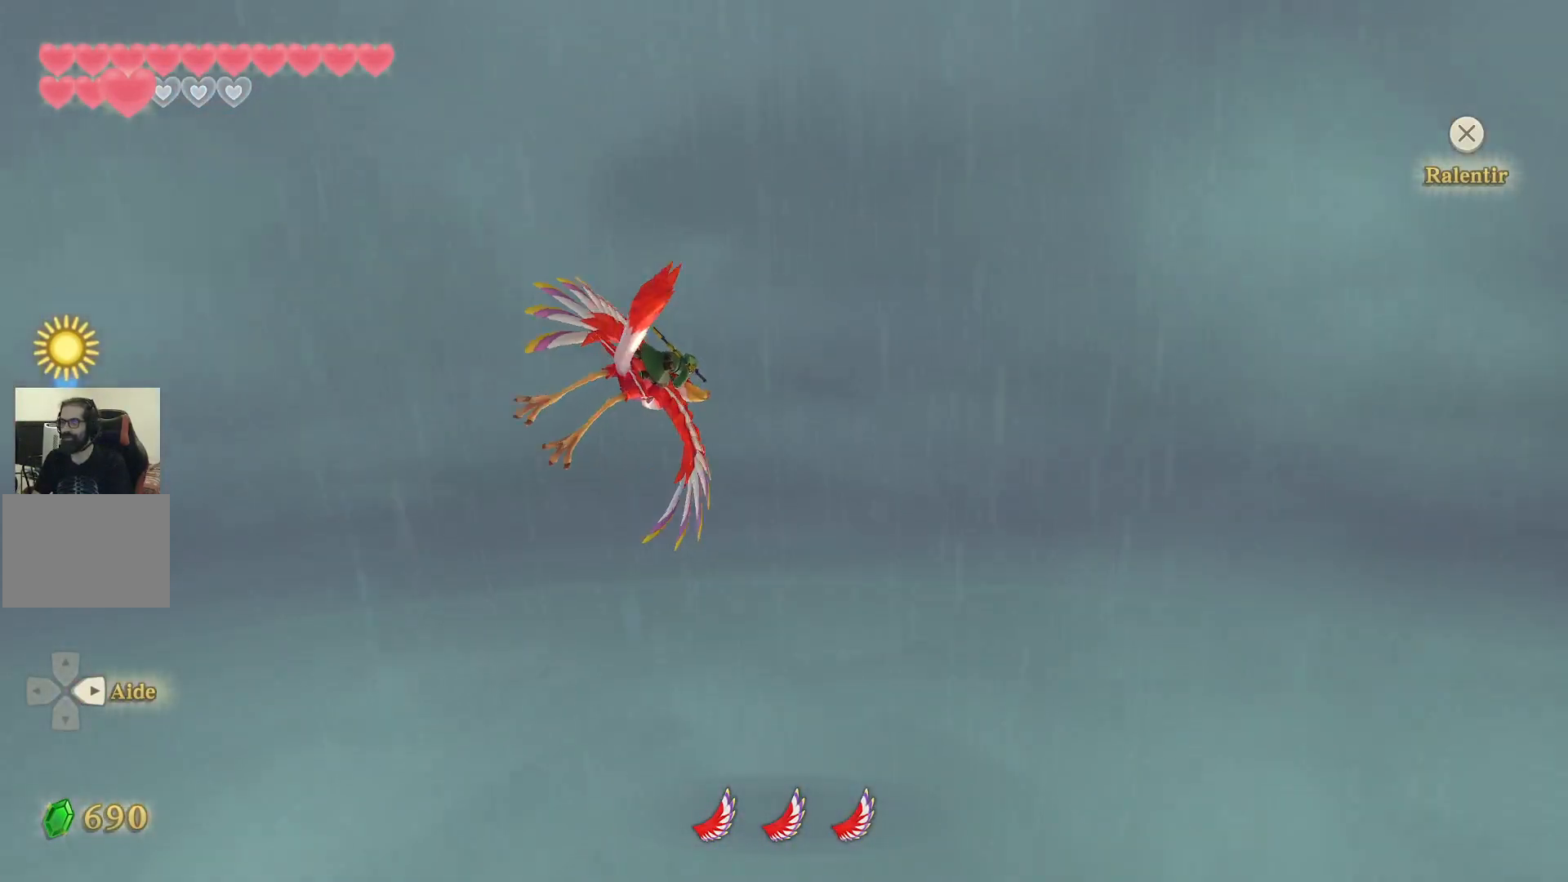
{"buttons": [], "left_stick": "down-right", "right_stick": "center", "events": [[67, "CIRCLE", "up"], [133, "CIRCLE", "down"], [283, "CIRCLE", "up"], [383, "CIRCLE", "down"], [500, "CIRCLE", "up"]]}
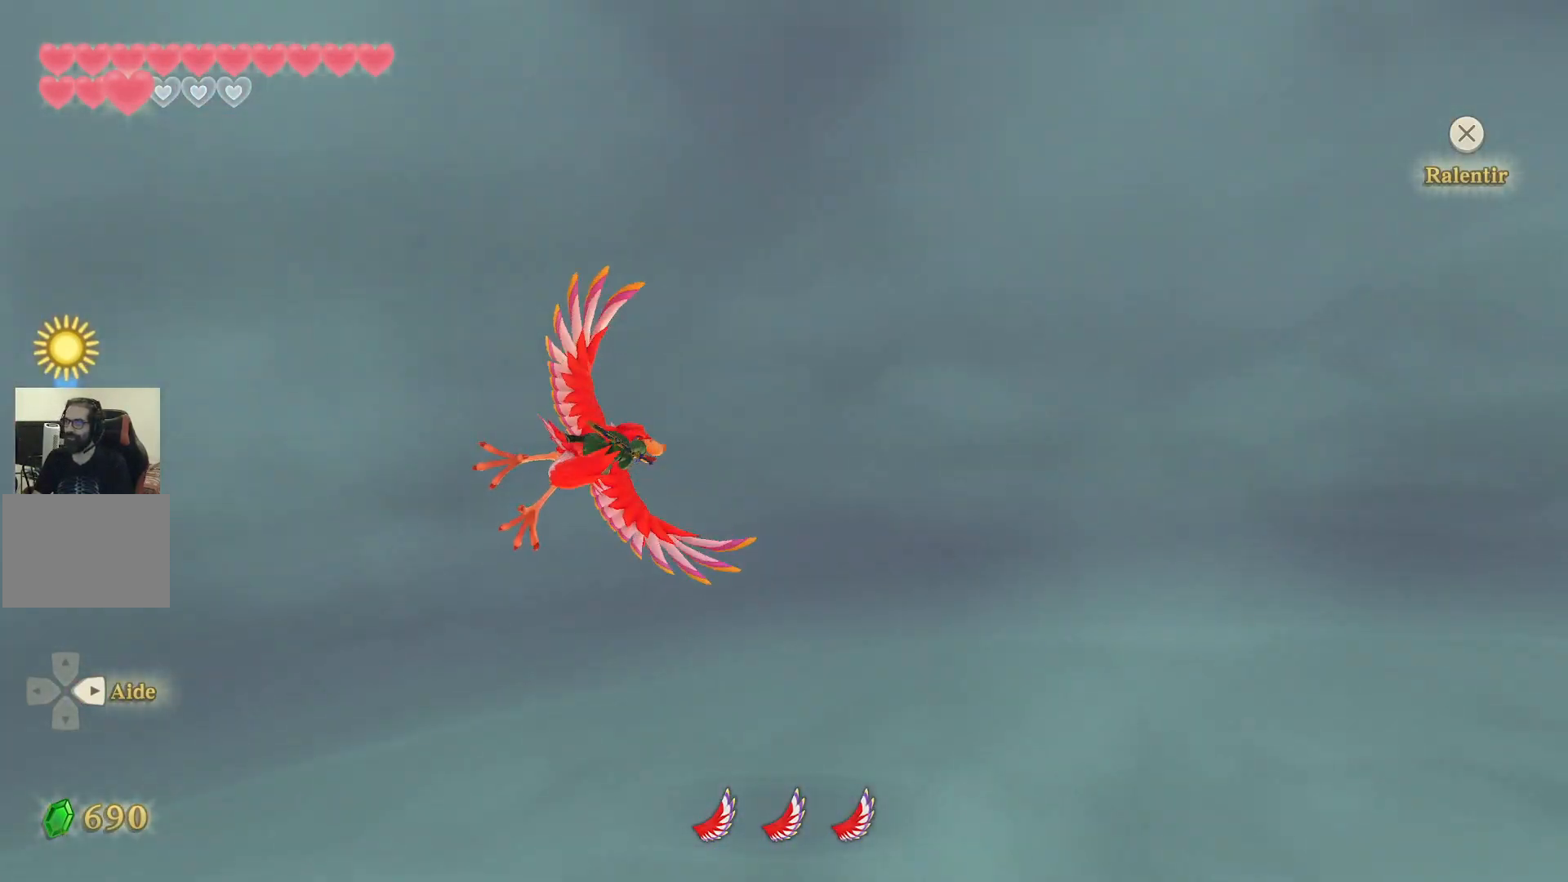
{"buttons": [], "left_stick": "down-right", "right_stick": "center", "events": [[100, "CIRCLE", "down"], [217, "CIRCLE", "up"], [300, "CIRCLE", "down"], [433, "CIRCLE", "up"]]}
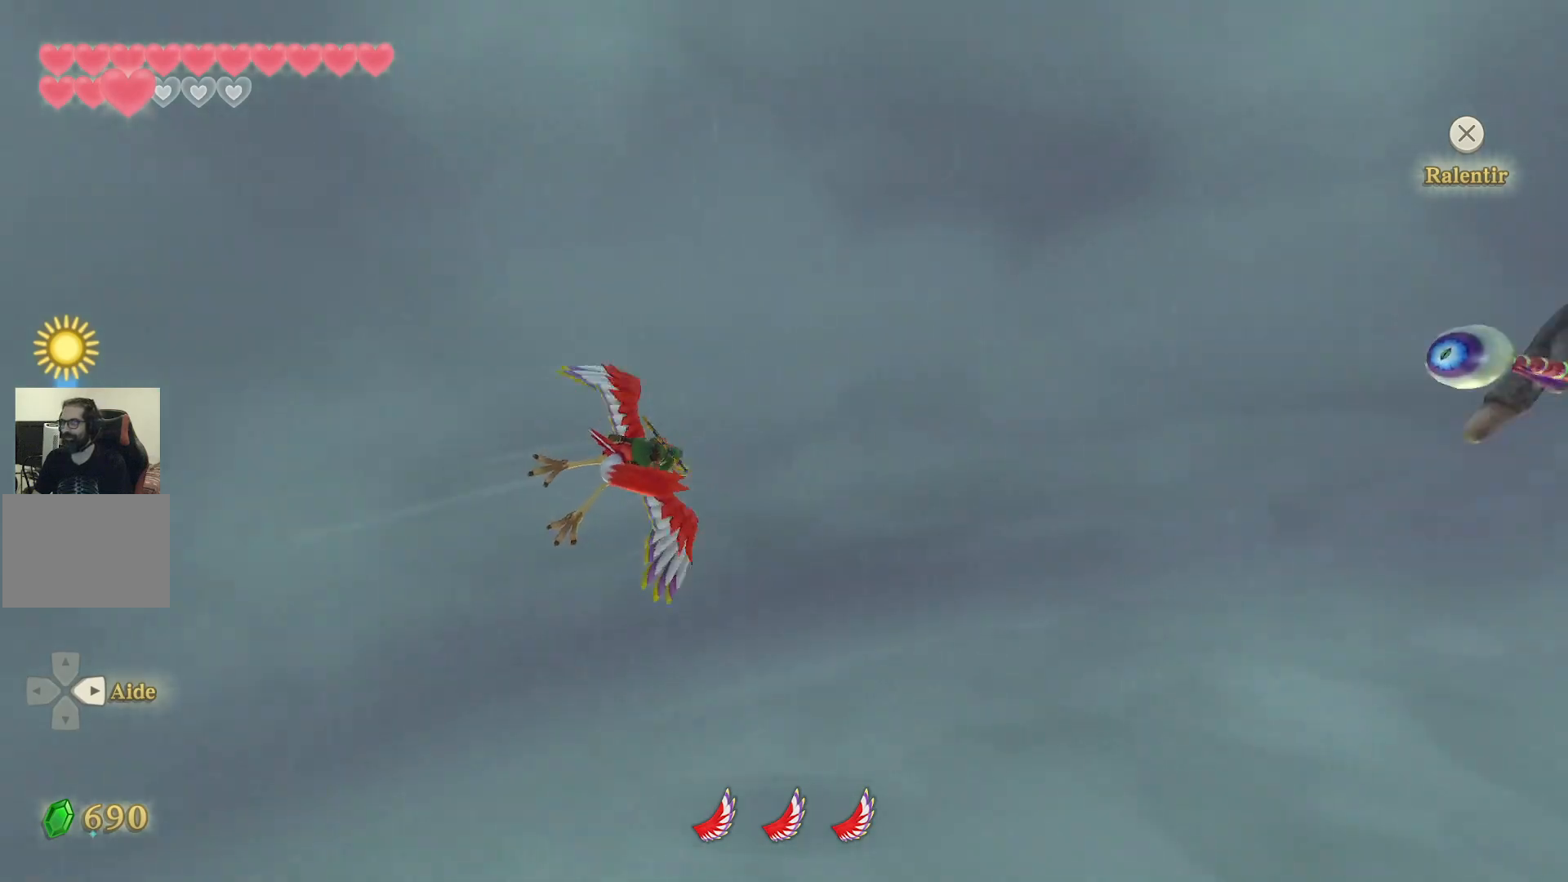
{"buttons": [], "left_stick": "down", "right_stick": "center", "events": [[17, "CIRCLE", "down"], [17, "left_stick", "down"], [167, "CIRCLE", "up"], [267, "CIRCLE", "down"], [400, "CIRCLE", "up"]]}
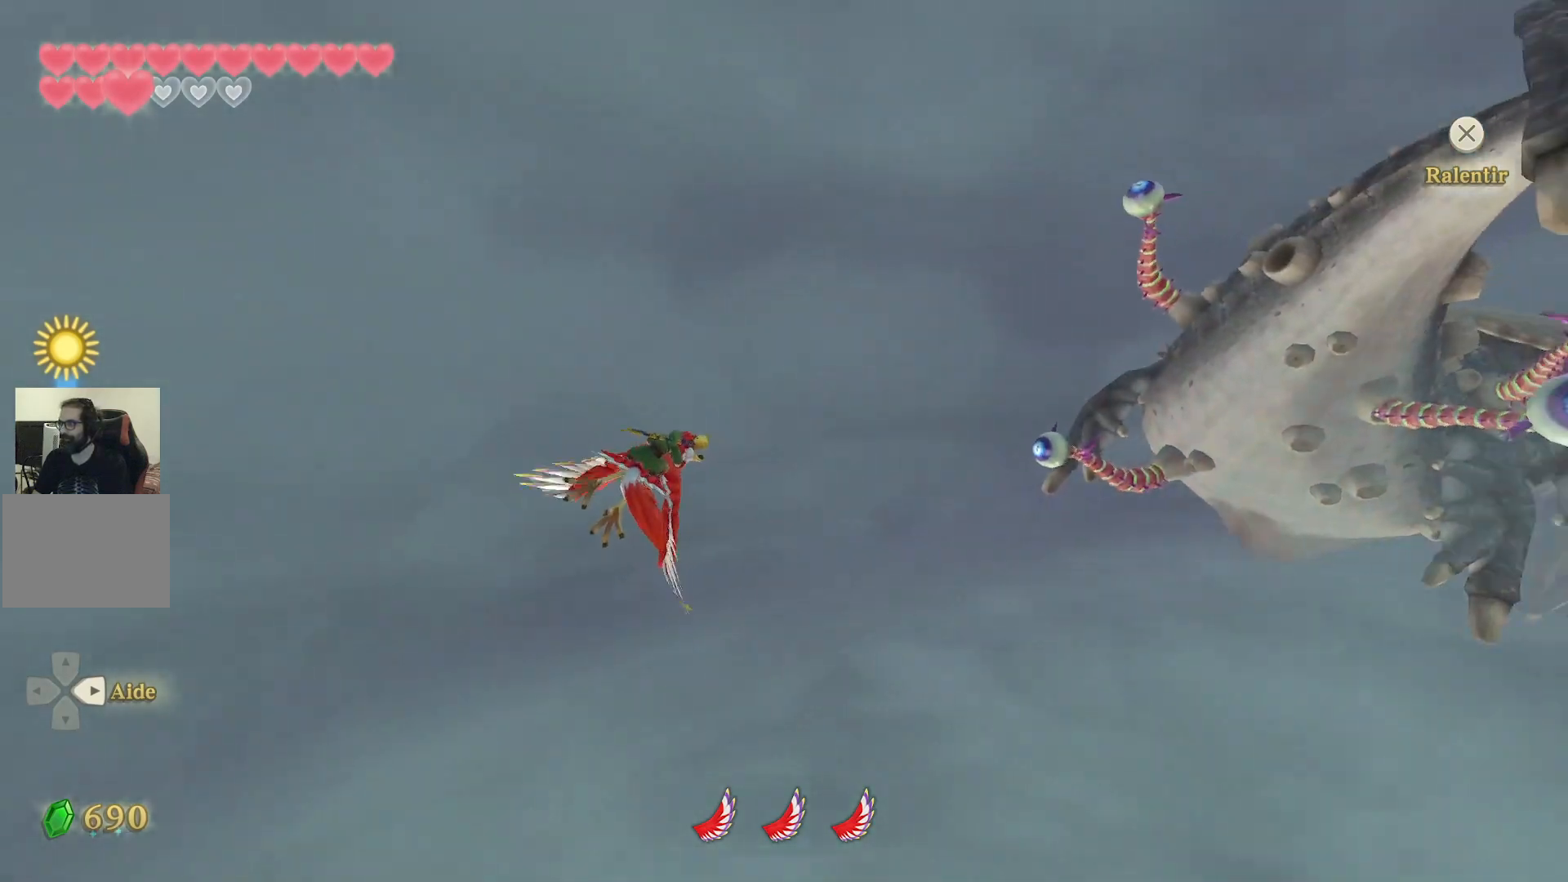
{"buttons": [], "left_stick": "down", "right_stick": "center", "events": [[283, "CIRCLE", "down"], [417, "CIRCLE", "up"]]}
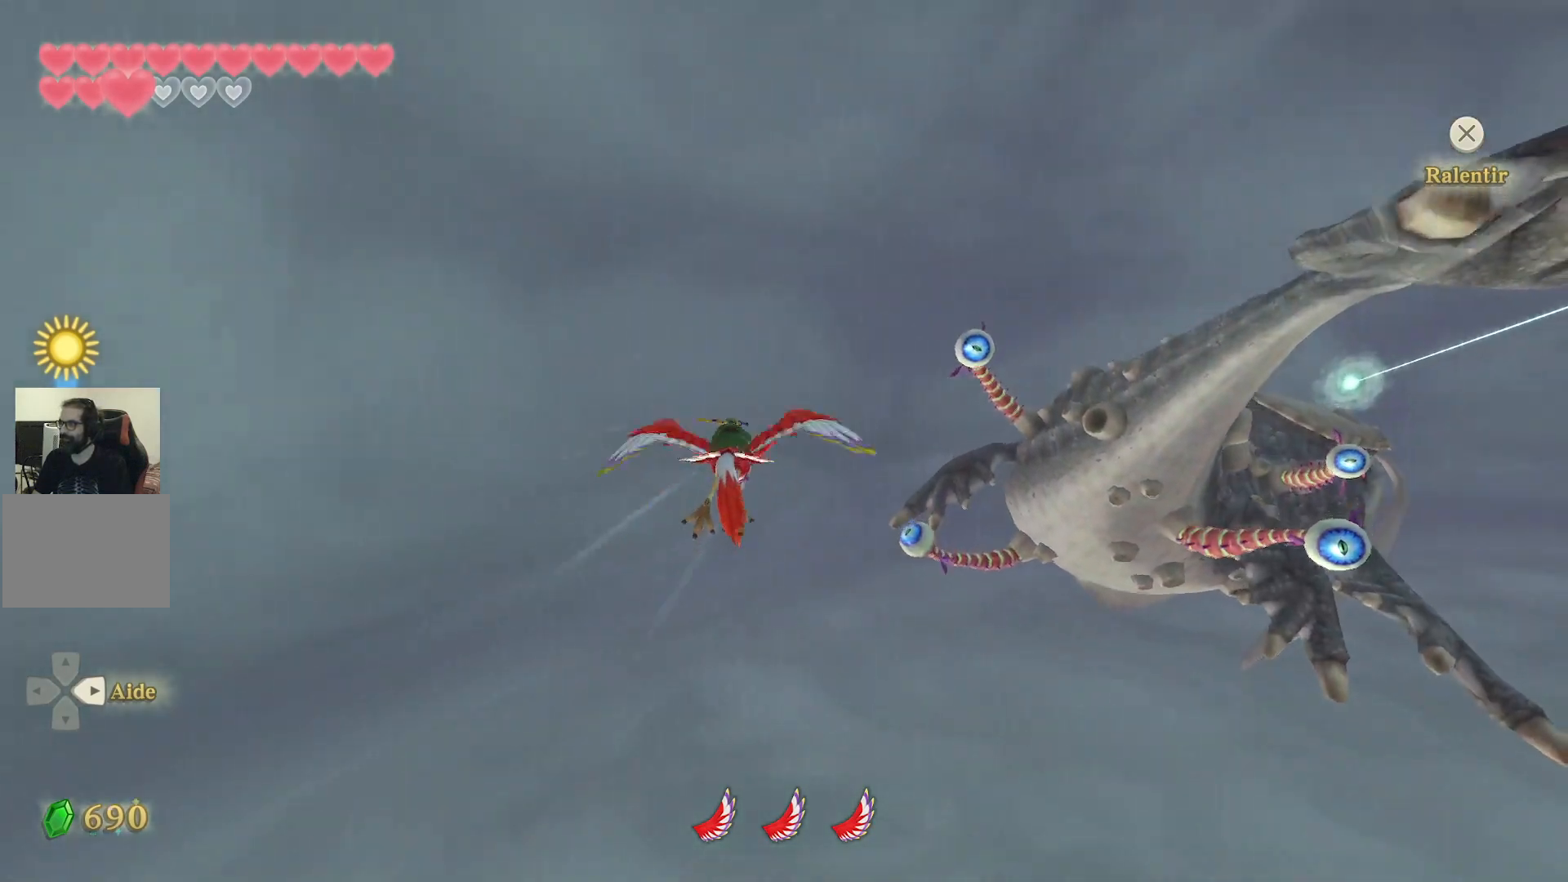
{"buttons": ["CIRCLE"], "left_stick": "down", "right_stick": "center", "events": [[417, "CIRCLE", "down"]]}
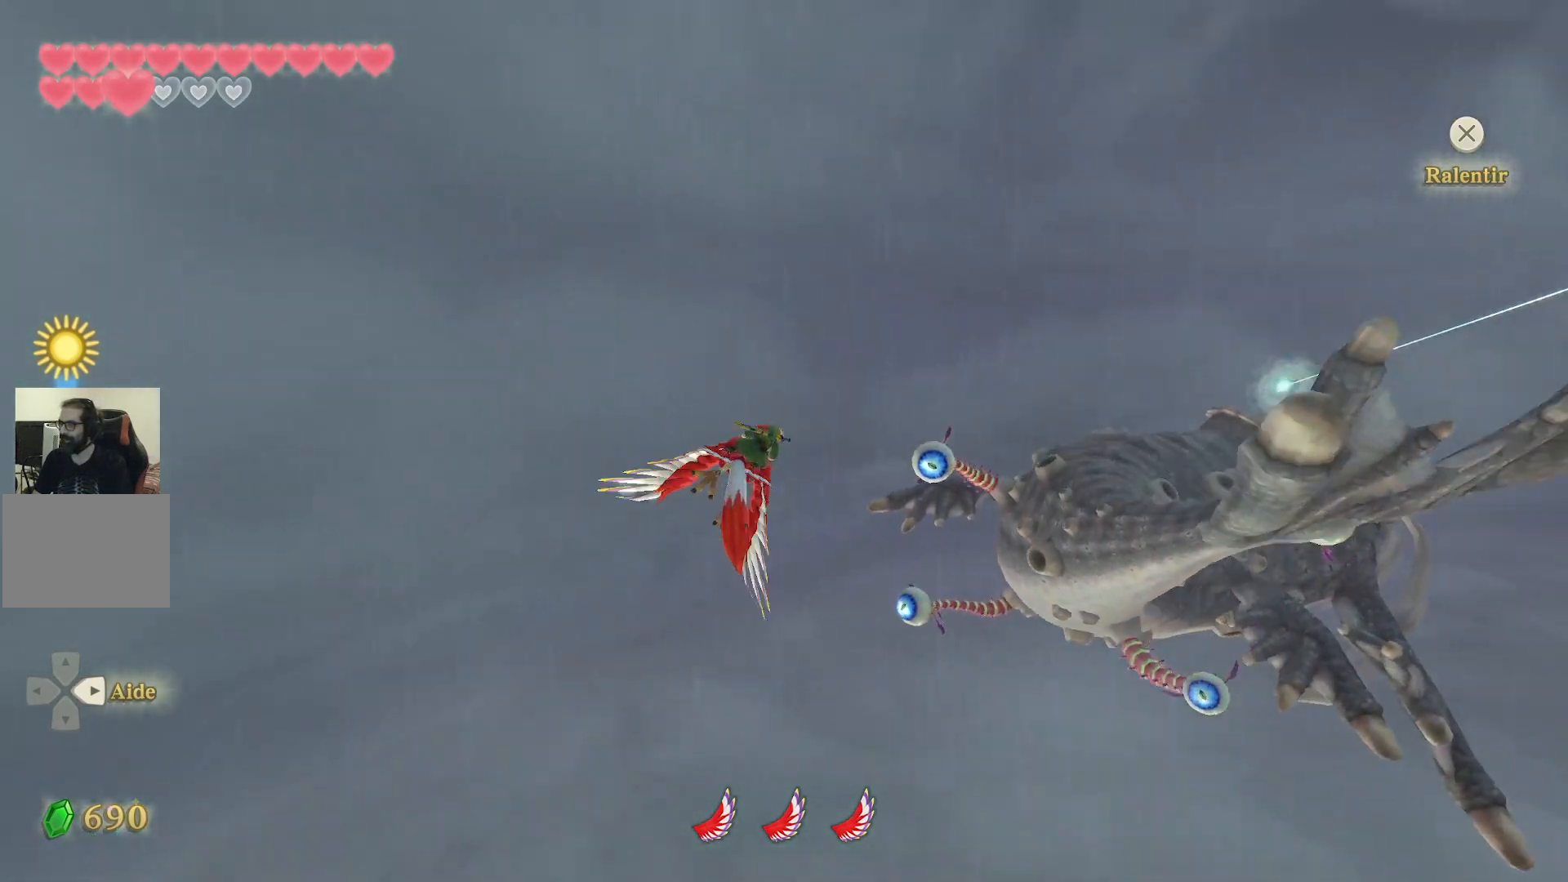
{"buttons": ["CIRCLE"], "left_stick": "down", "right_stick": "center", "events": [[50, "CIRCLE", "up"], [133, "CIRCLE", "down"], [283, "CIRCLE", "up"], [367, "CIRCLE", "down"]]}
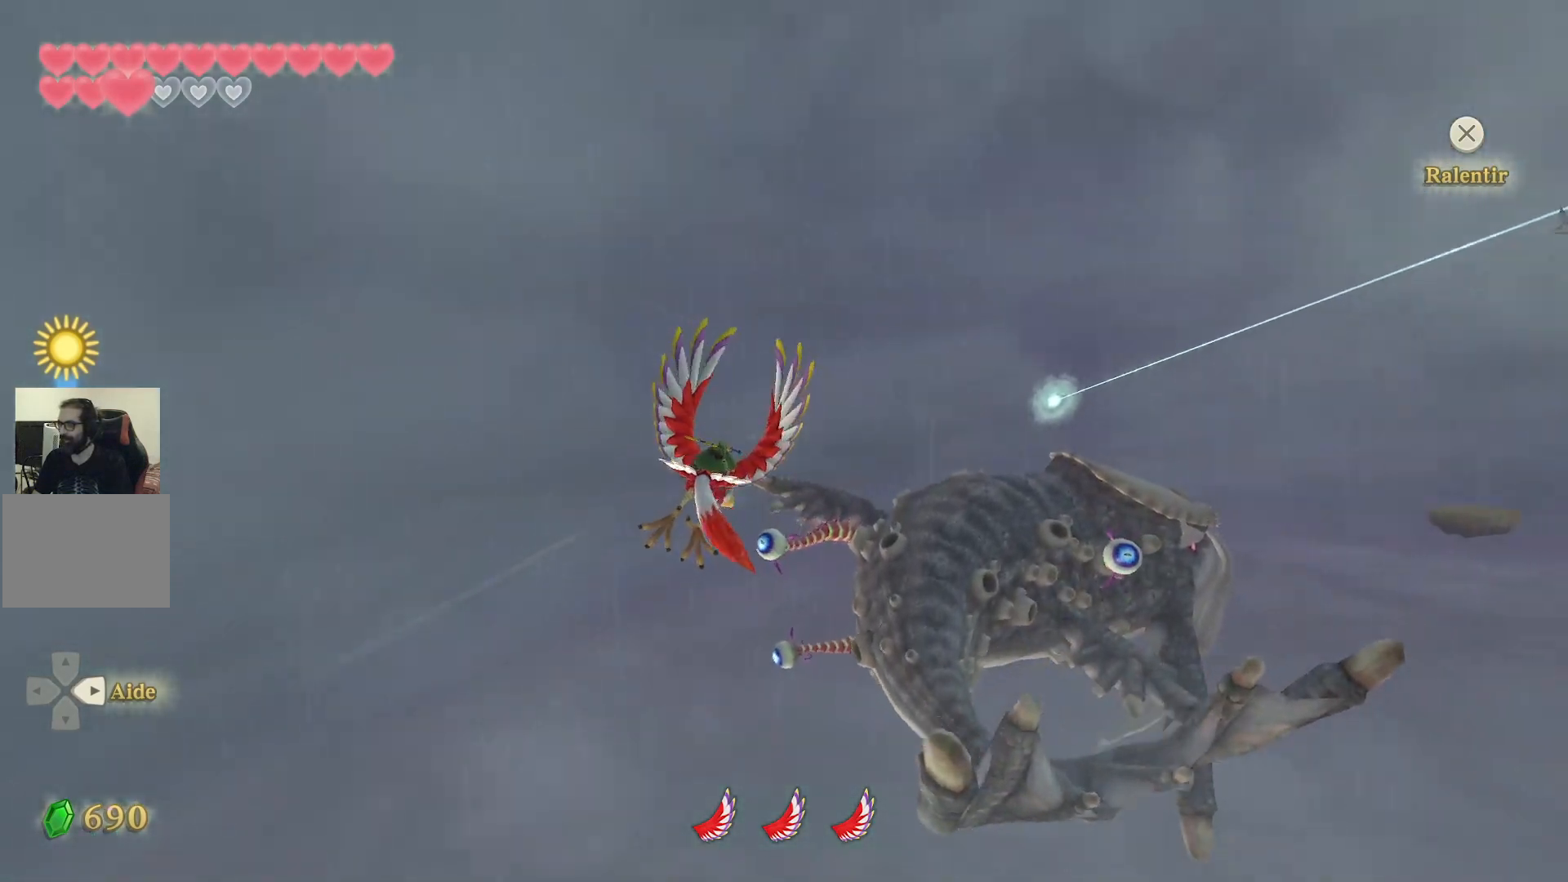
{"buttons": [], "left_stick": "down", "right_stick": "center", "events": [[17, "CIRCLE", "up"], [117, "CIRCLE", "down"], [233, "CIRCLE", "up"]]}
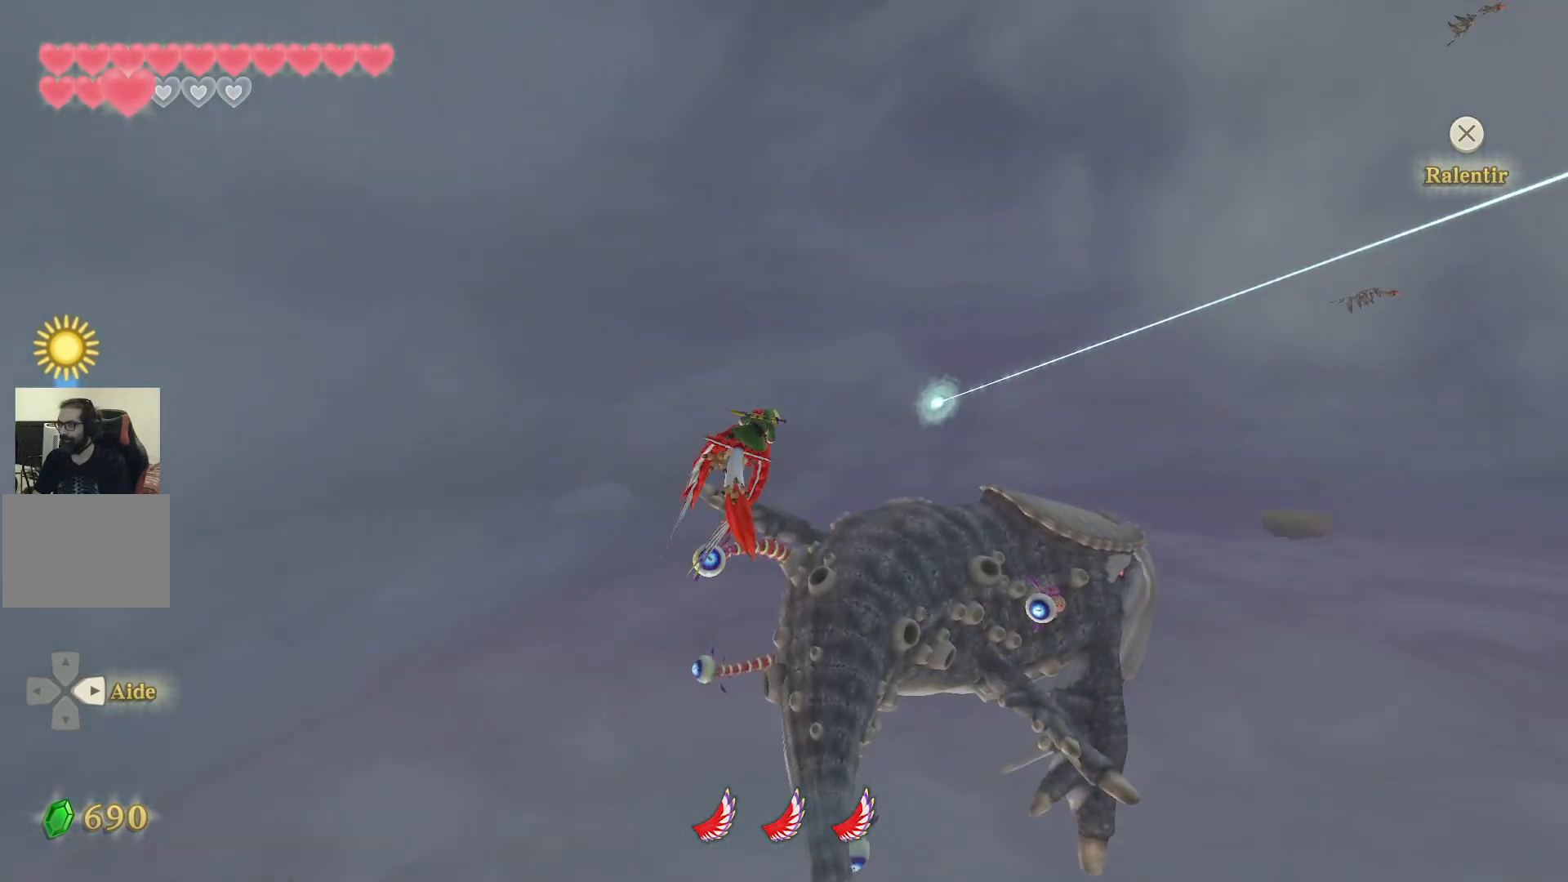
{"buttons": [], "left_stick": "down-left", "right_stick": "center", "events": [[483, "left_stick", "down-left"]]}
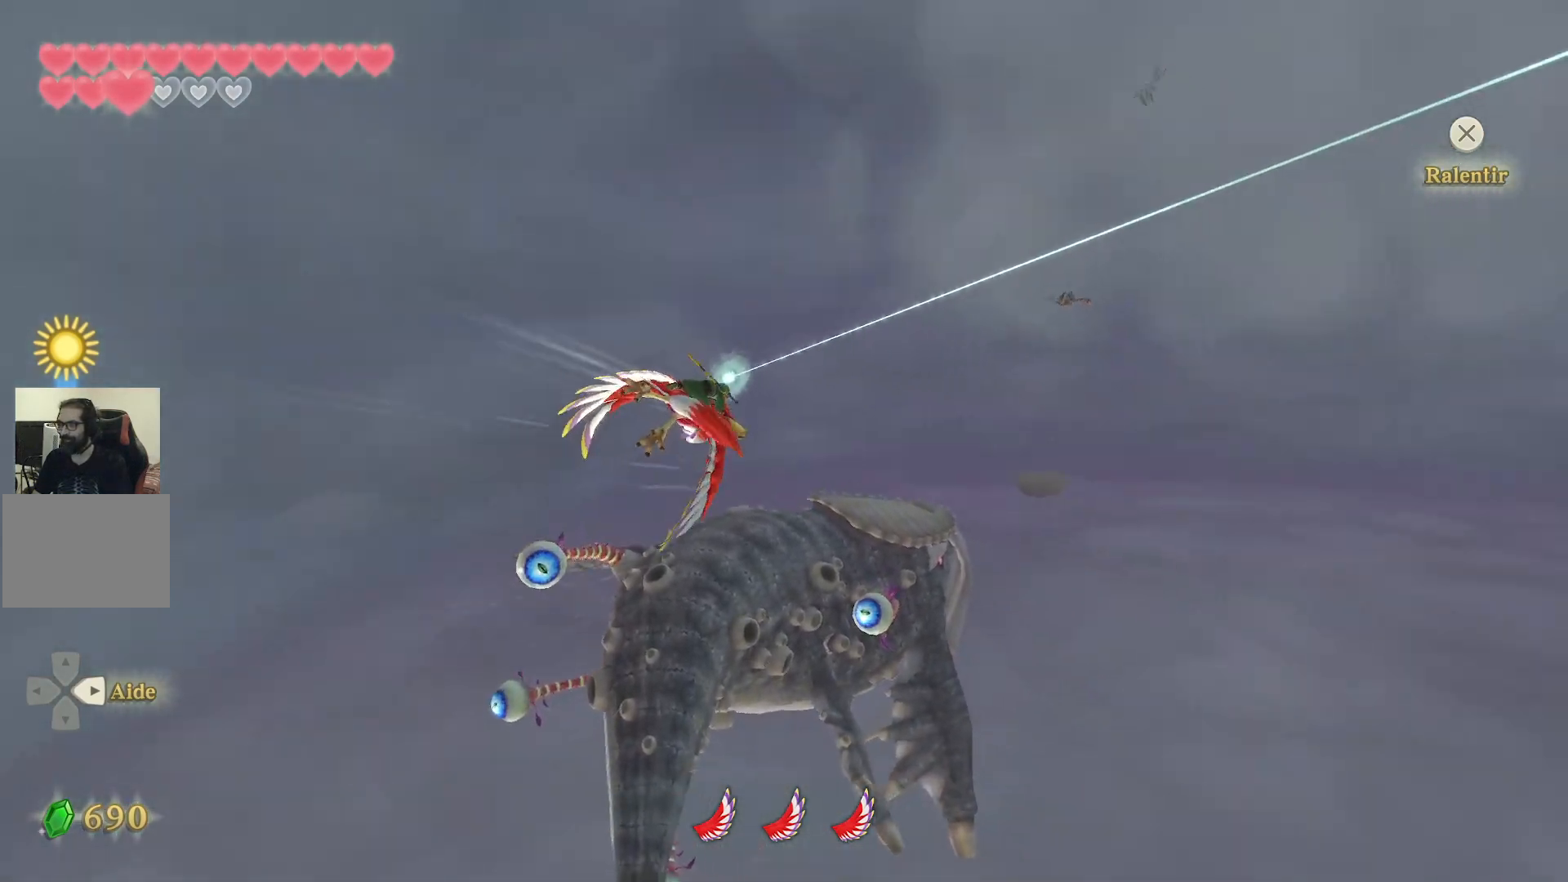
{"buttons": [], "left_stick": "down", "right_stick": "center", "events": [[83, "left_stick", "down"]]}
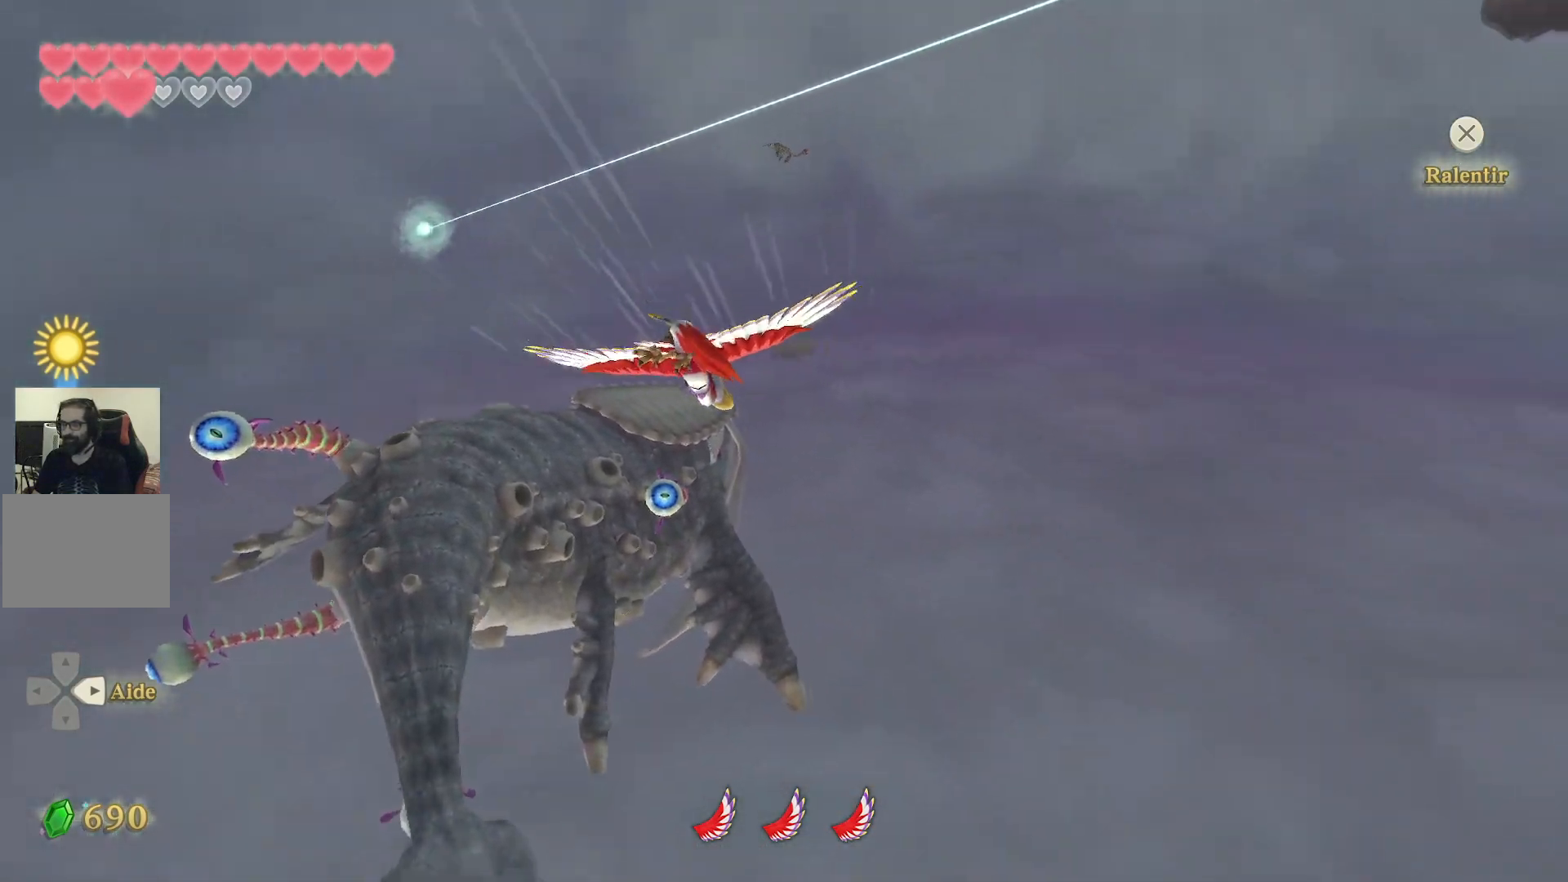
{"buttons": ["CIRCLE"], "left_stick": "center", "right_stick": "center", "events": [[367, "left_stick", "center"], [467, "CIRCLE", "down"]]}
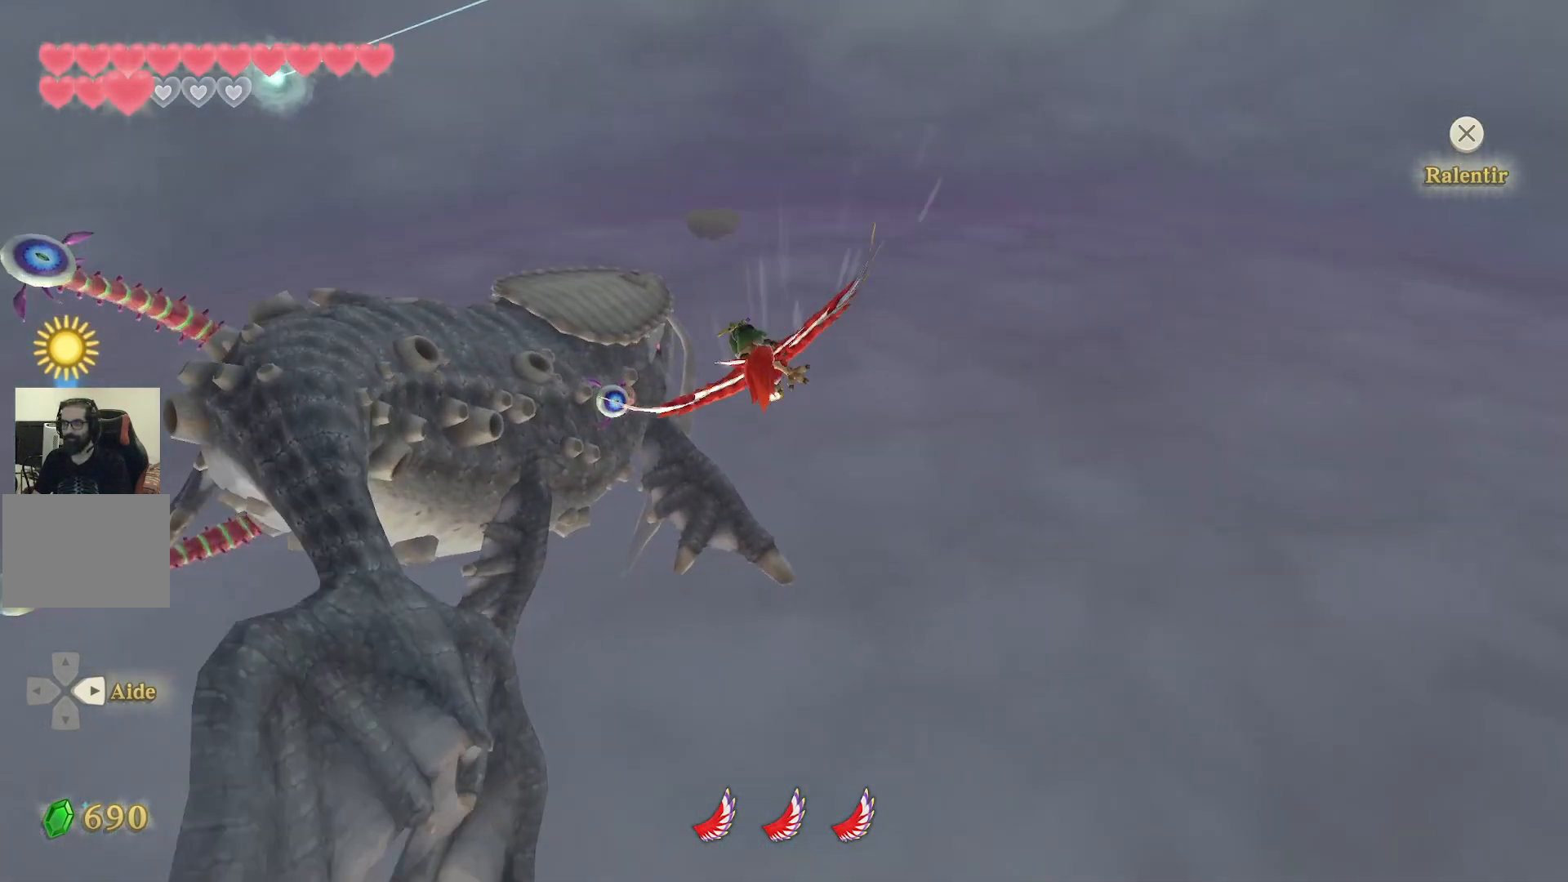
{"buttons": ["CIRCLE"], "left_stick": "center", "right_stick": "center", "events": [[150, "CIRCLE", "up"], [200, "left_stick", "right"], [217, "CIRCLE", "down"], [350, "CIRCLE", "up"], [350, "left_stick", "center"], [417, "CIRCLE", "down"]]}
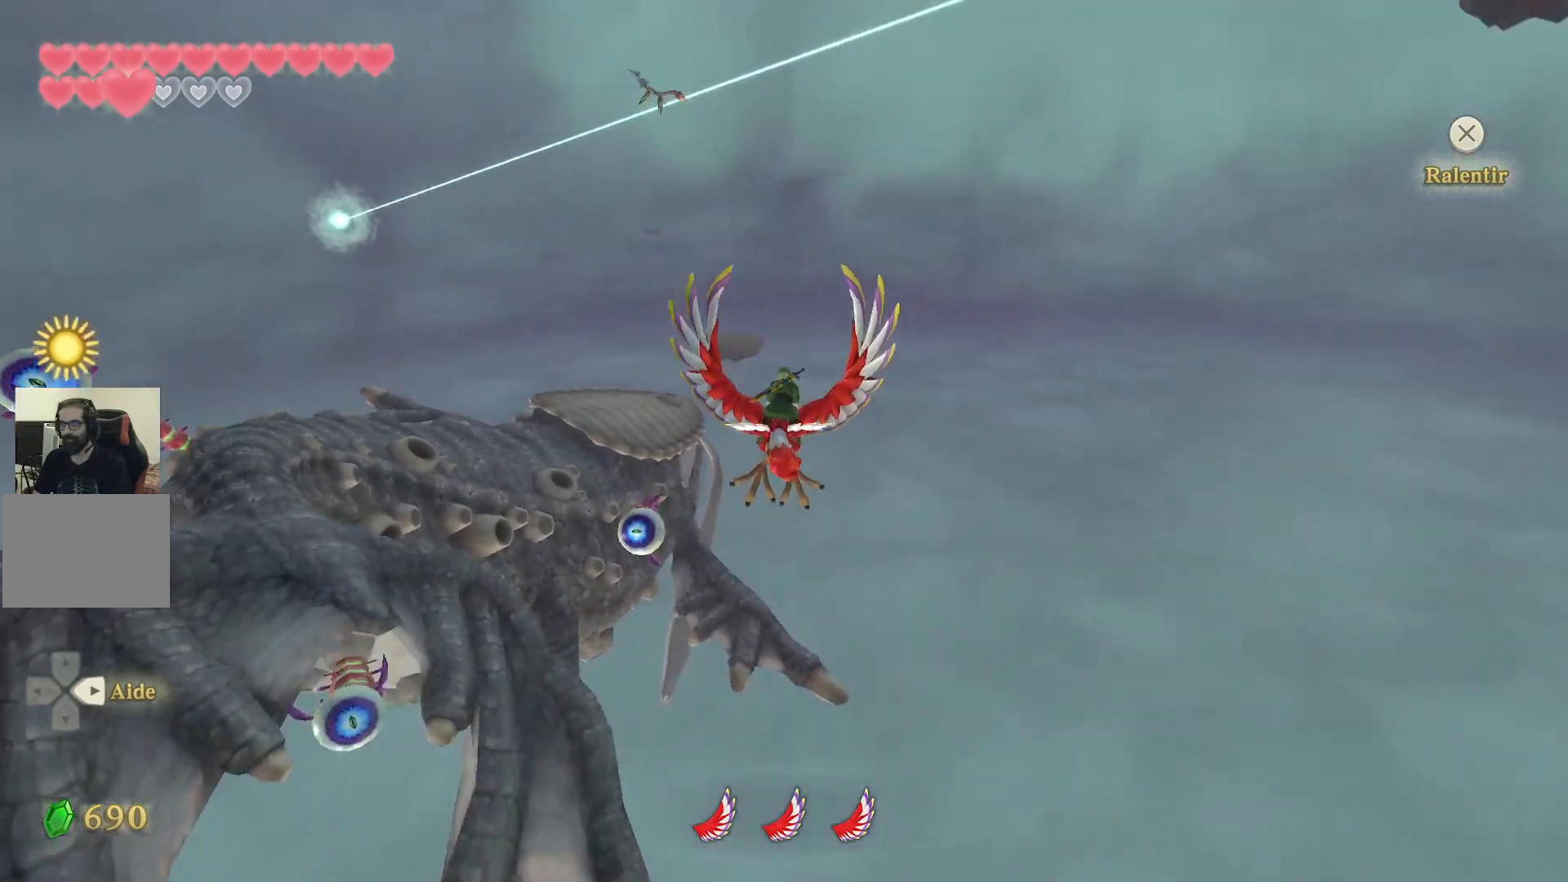
{"buttons": [], "left_stick": "down", "right_stick": "center", "events": [[50, "CIRCLE", "up"], [83, "left_stick", "down-left"], [133, "CIRCLE", "down"], [250, "CIRCLE", "up"], [317, "left_stick", "down"]]}
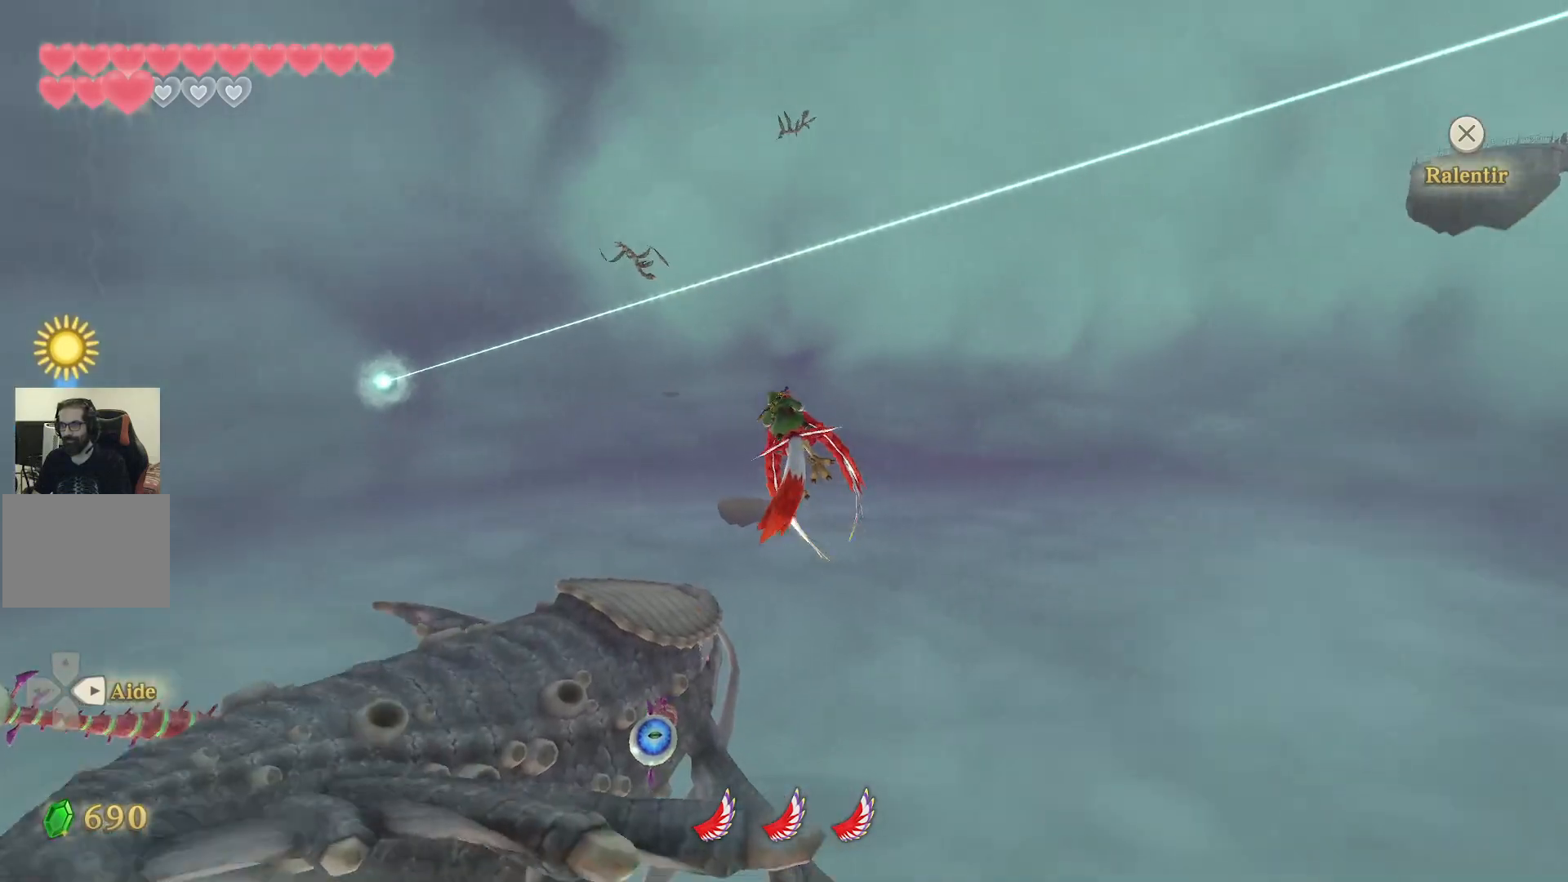
{"buttons": [], "left_stick": "down", "right_stick": "center", "events": []}
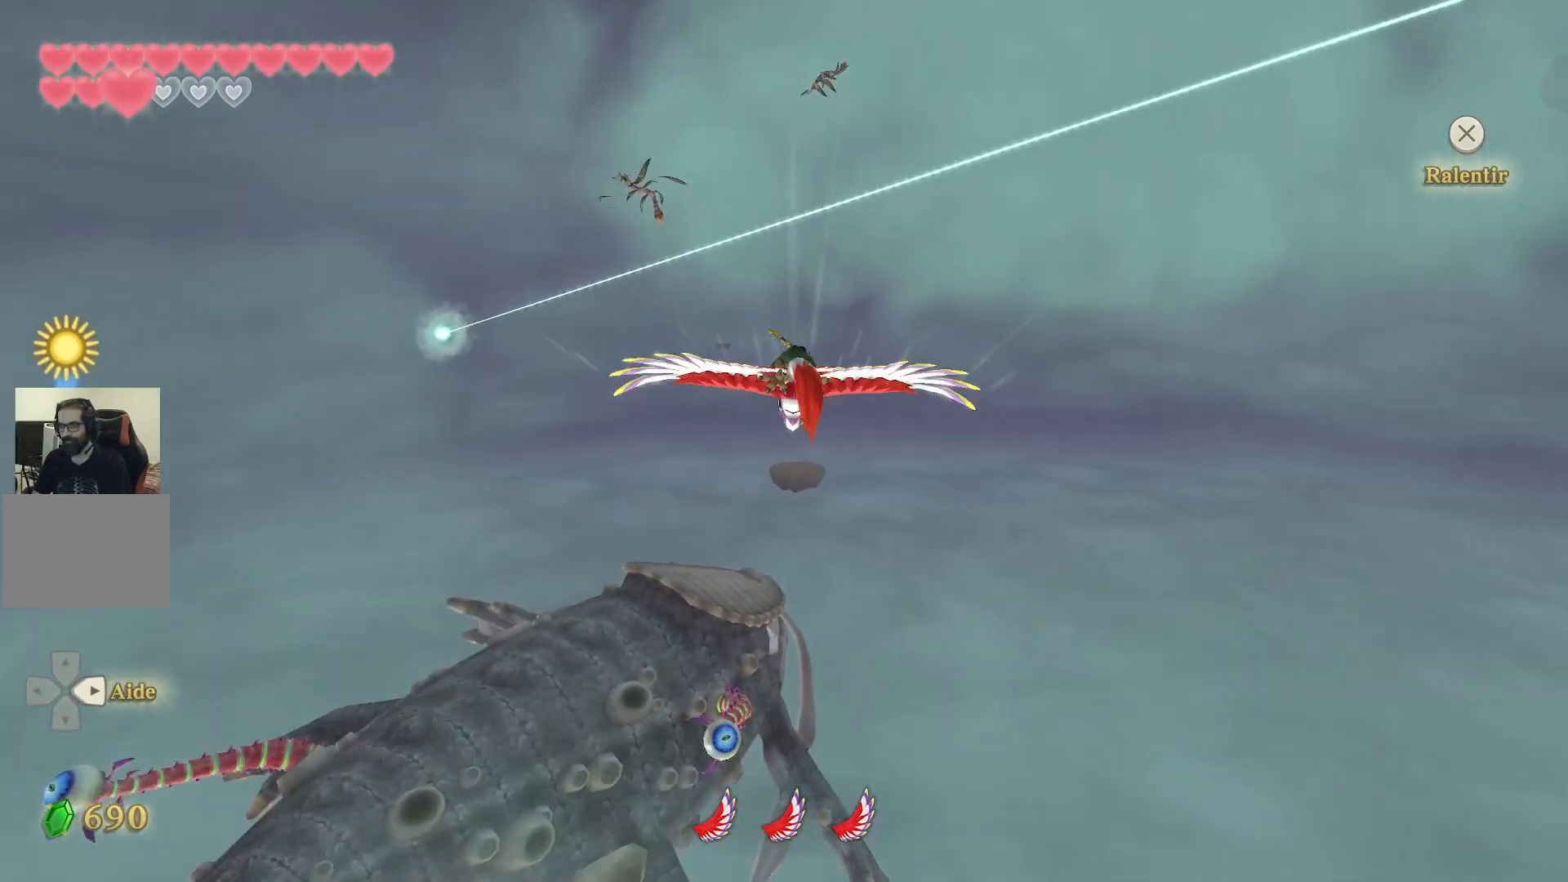
{"buttons": [], "left_stick": "down", "right_stick": "center", "events": []}
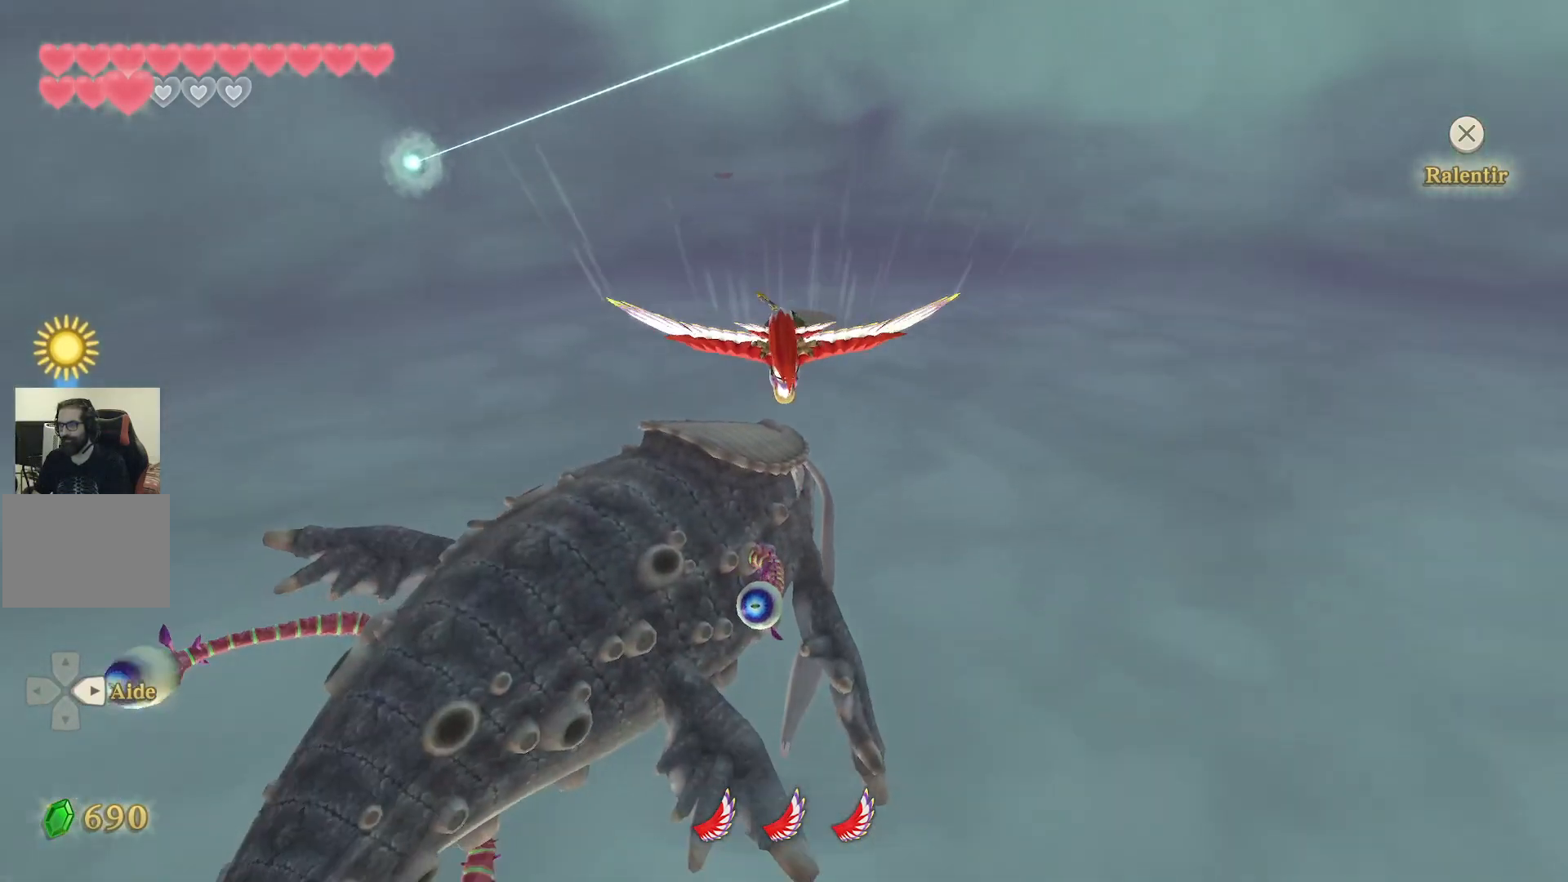
{"buttons": [], "left_stick": "down", "right_stick": "center", "events": []}
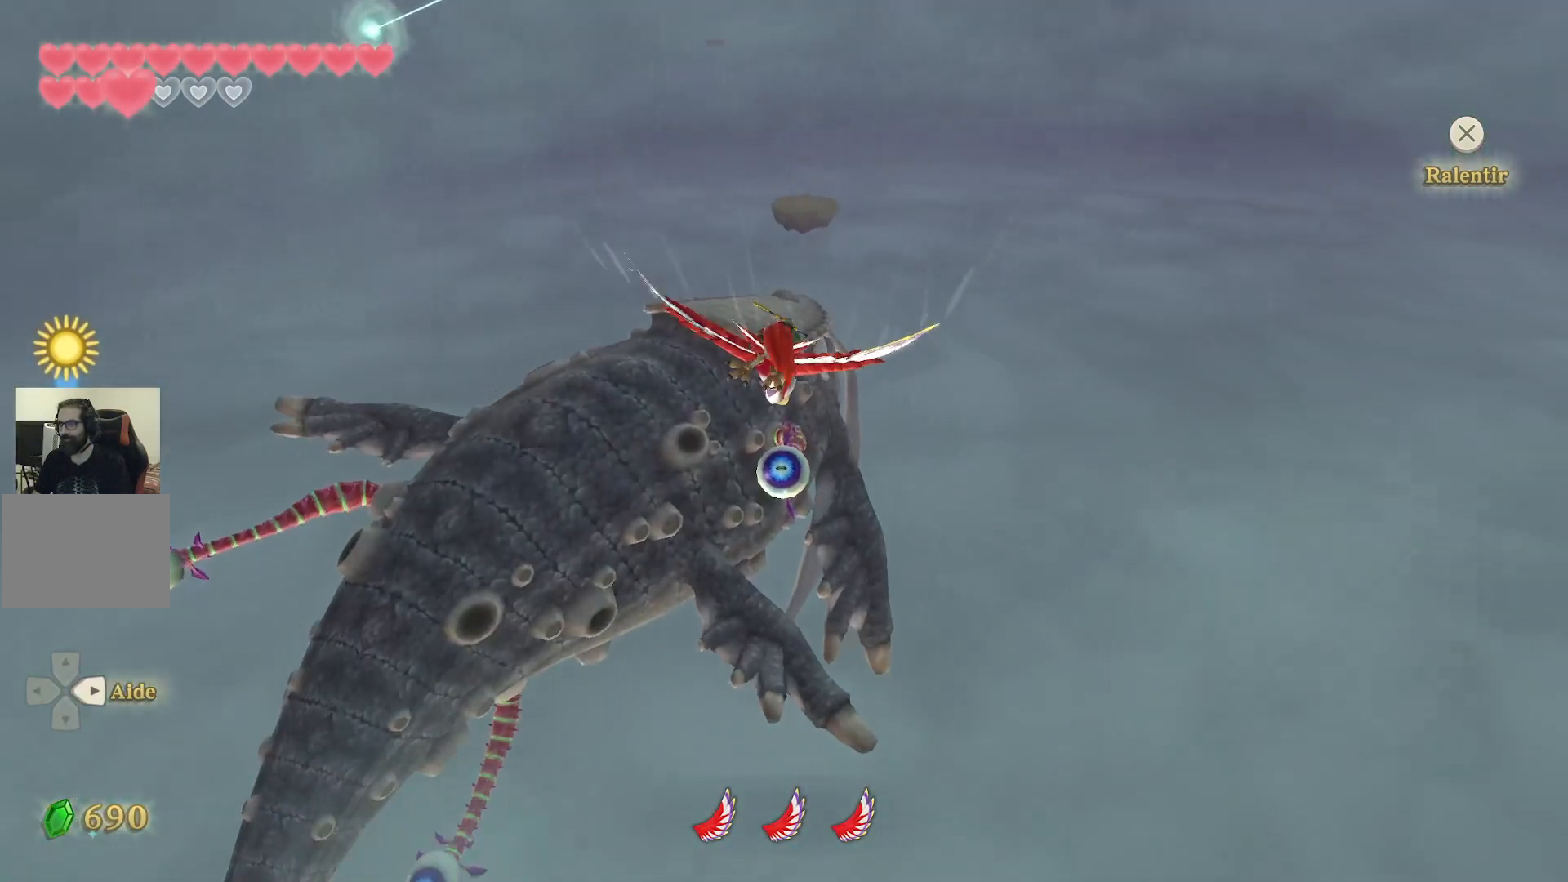
{"buttons": [], "left_stick": "down", "right_stick": "center", "events": []}
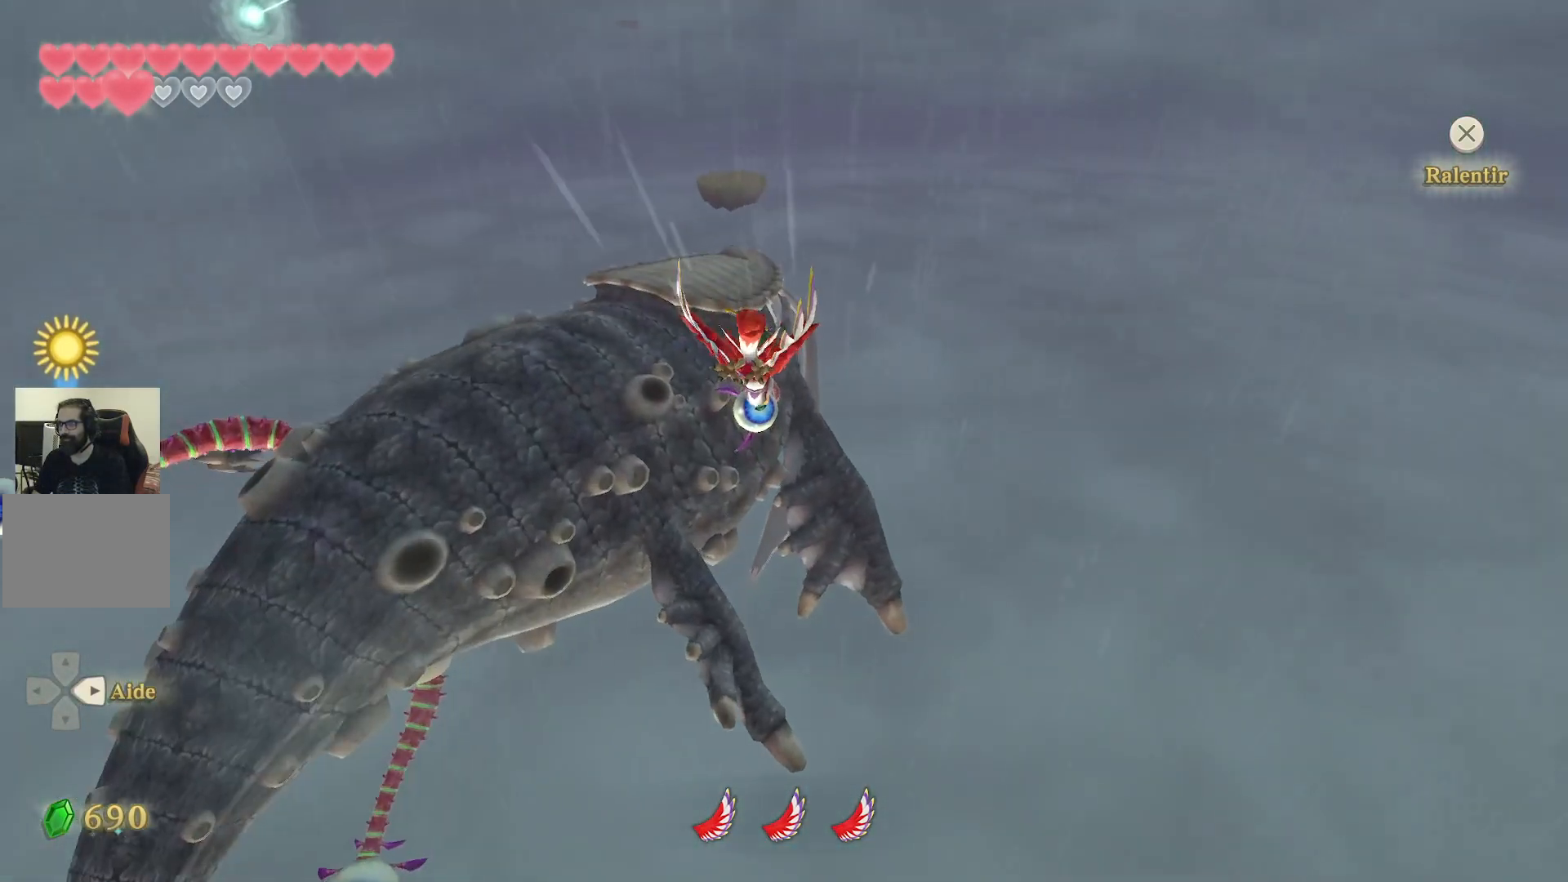
{"buttons": [], "left_stick": "down-right", "right_stick": "center", "events": [[200, "left_stick", "center"], [450, "left_stick", "down-right"]]}